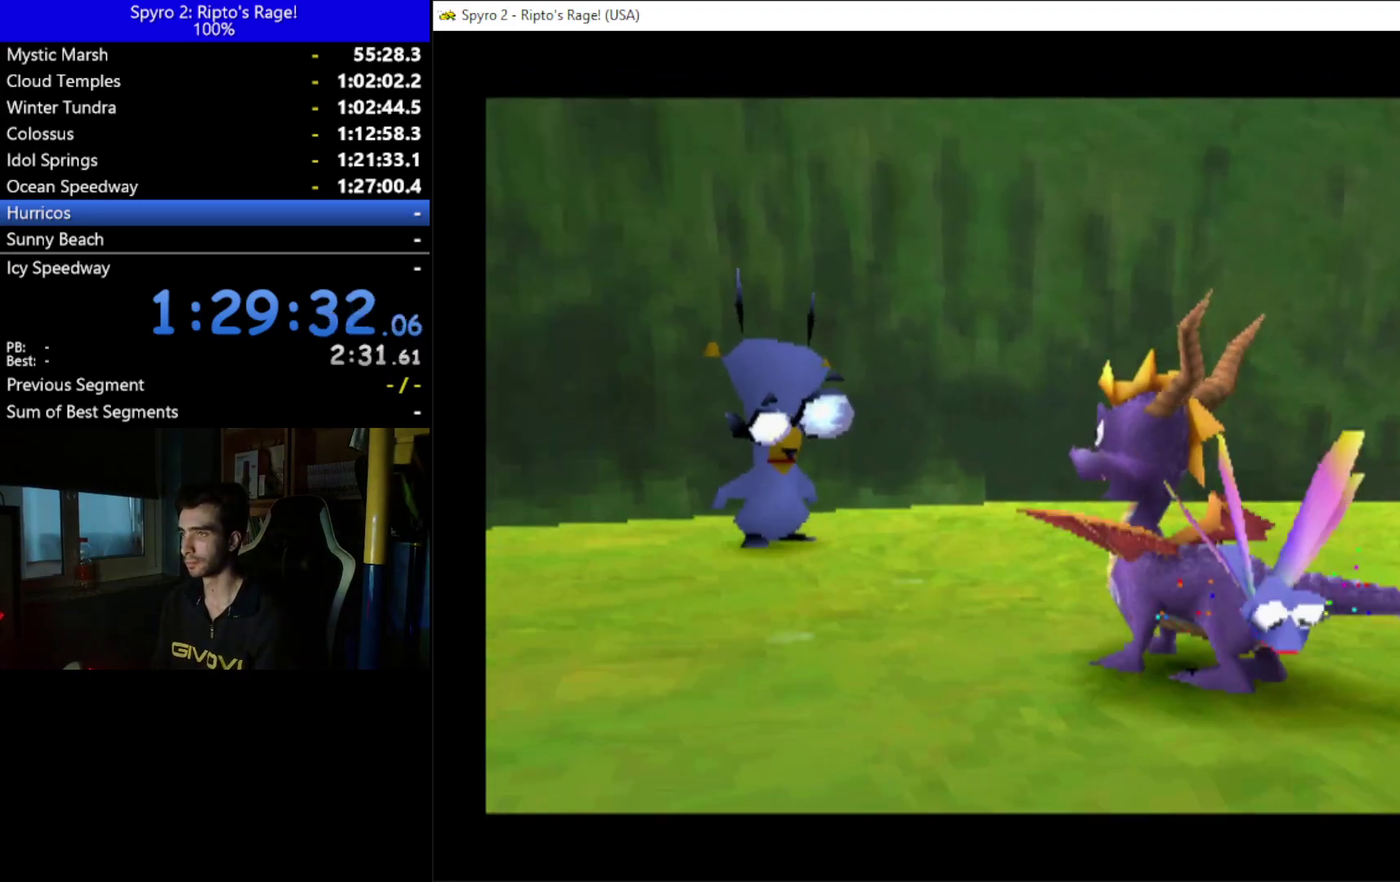
Gameplay with a controller (Xbox layout); each line is a JSON object with the inputs held at the frame after it. "events" lists button and stick changes between this image and that frame as [ms after this image, input, new state], when the widget could be followed in between. This document gives stick clicks only as held states, not as events. Not read: START.
{"buttons": ["X", "DPAD_RIGHT"], "left_stick": "center", "right_stick": "center", "events": [[133, "DPAD_RIGHT", "down"], [233, "DPAD_UP", "up"], [267, "X", "down"]]}
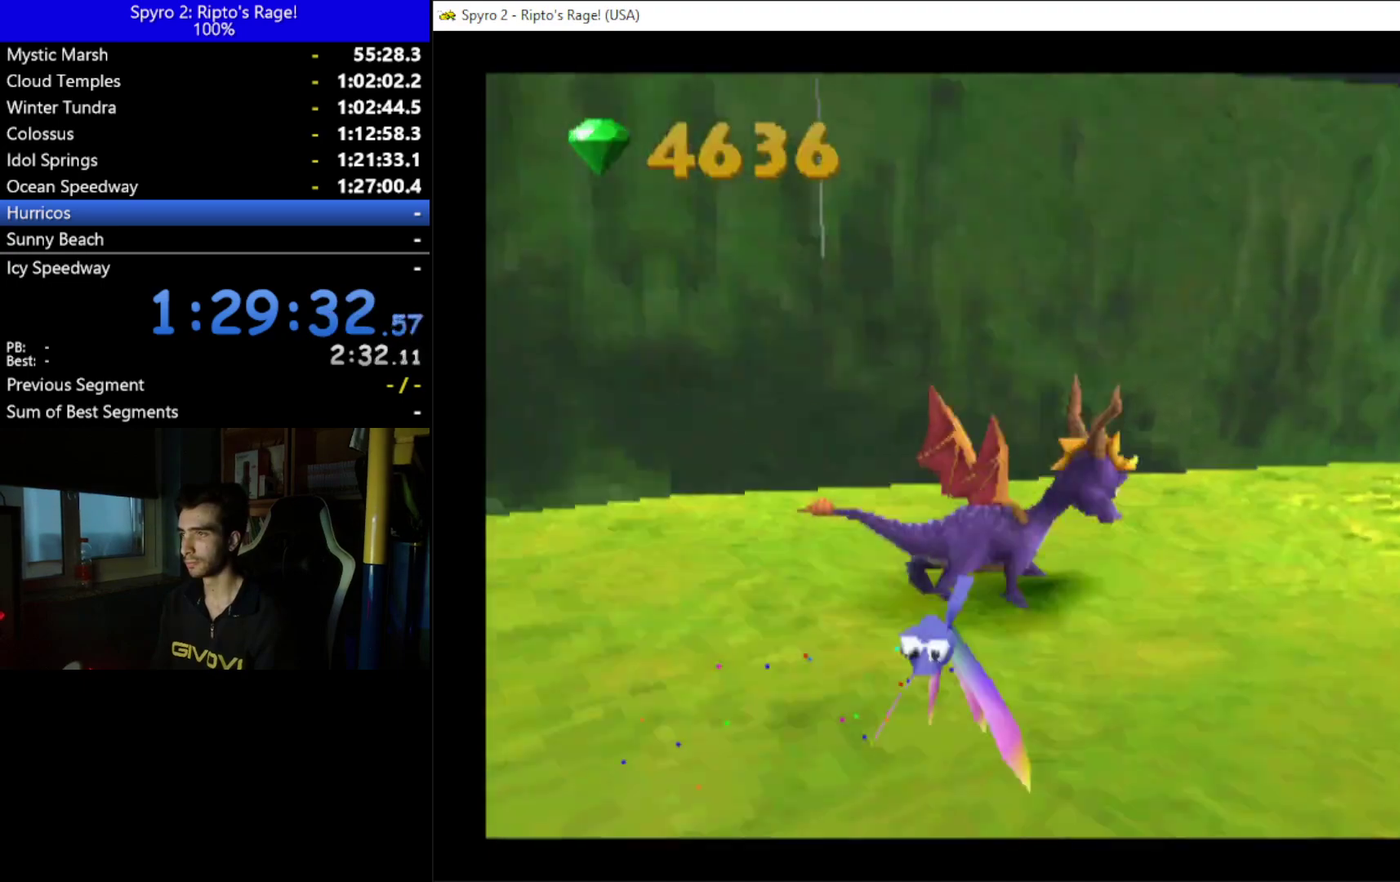
{"buttons": ["A", "X", "DPAD_LEFT"], "left_stick": "center", "right_stick": "center", "events": [[67, "DPAD_RIGHT", "up"], [133, "A", "down"], [367, "DPAD_LEFT", "down"]]}
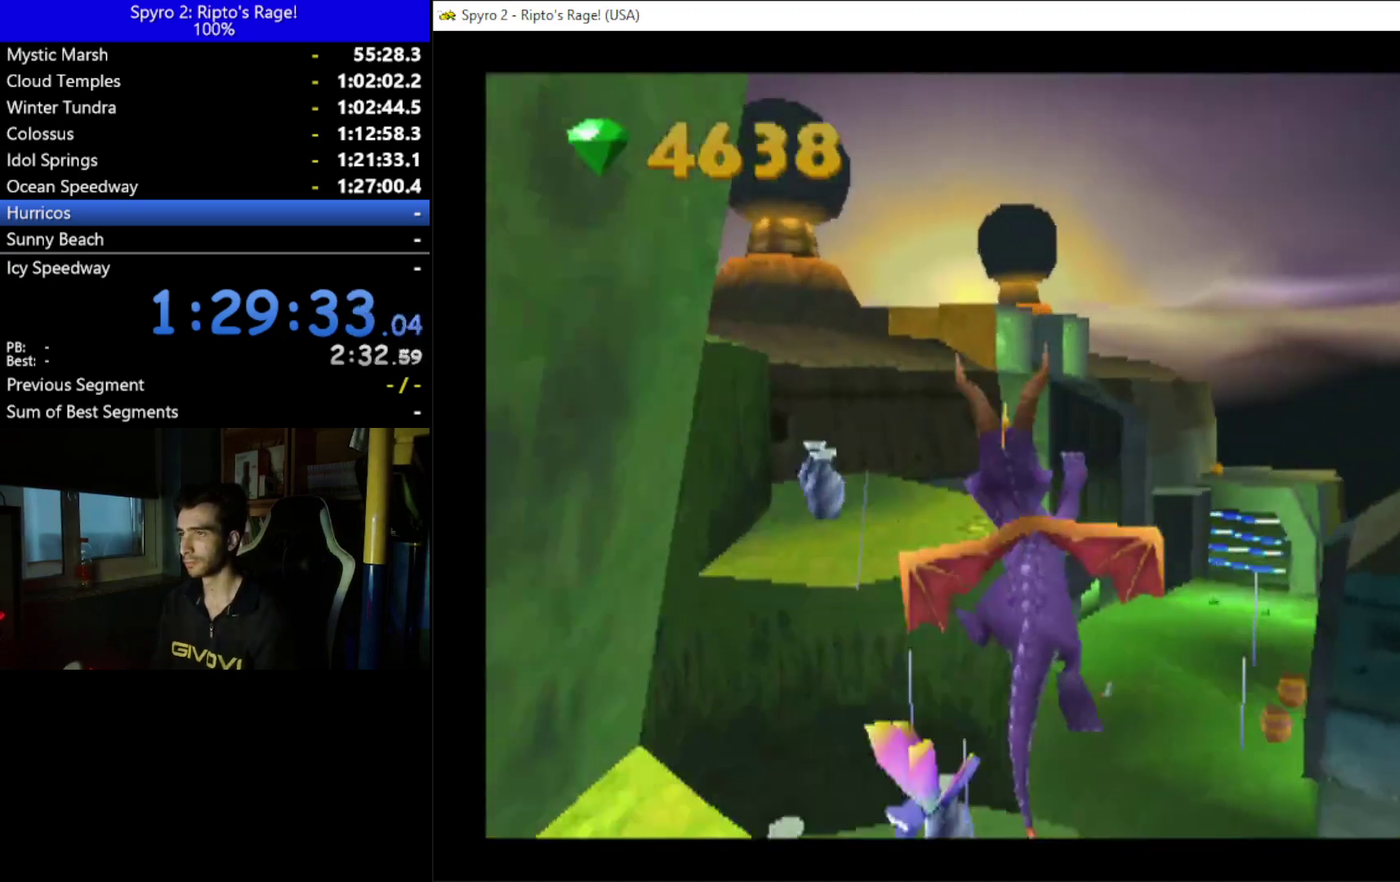
{"buttons": [], "left_stick": "center", "right_stick": "center", "events": [[33, "A", "up"], [33, "DPAD_LEFT", "up"], [33, "X", "up"], [167, "A", "down"], [333, "A", "up"], [367, "DPAD_RIGHT", "down"], [433, "DPAD_RIGHT", "up"]]}
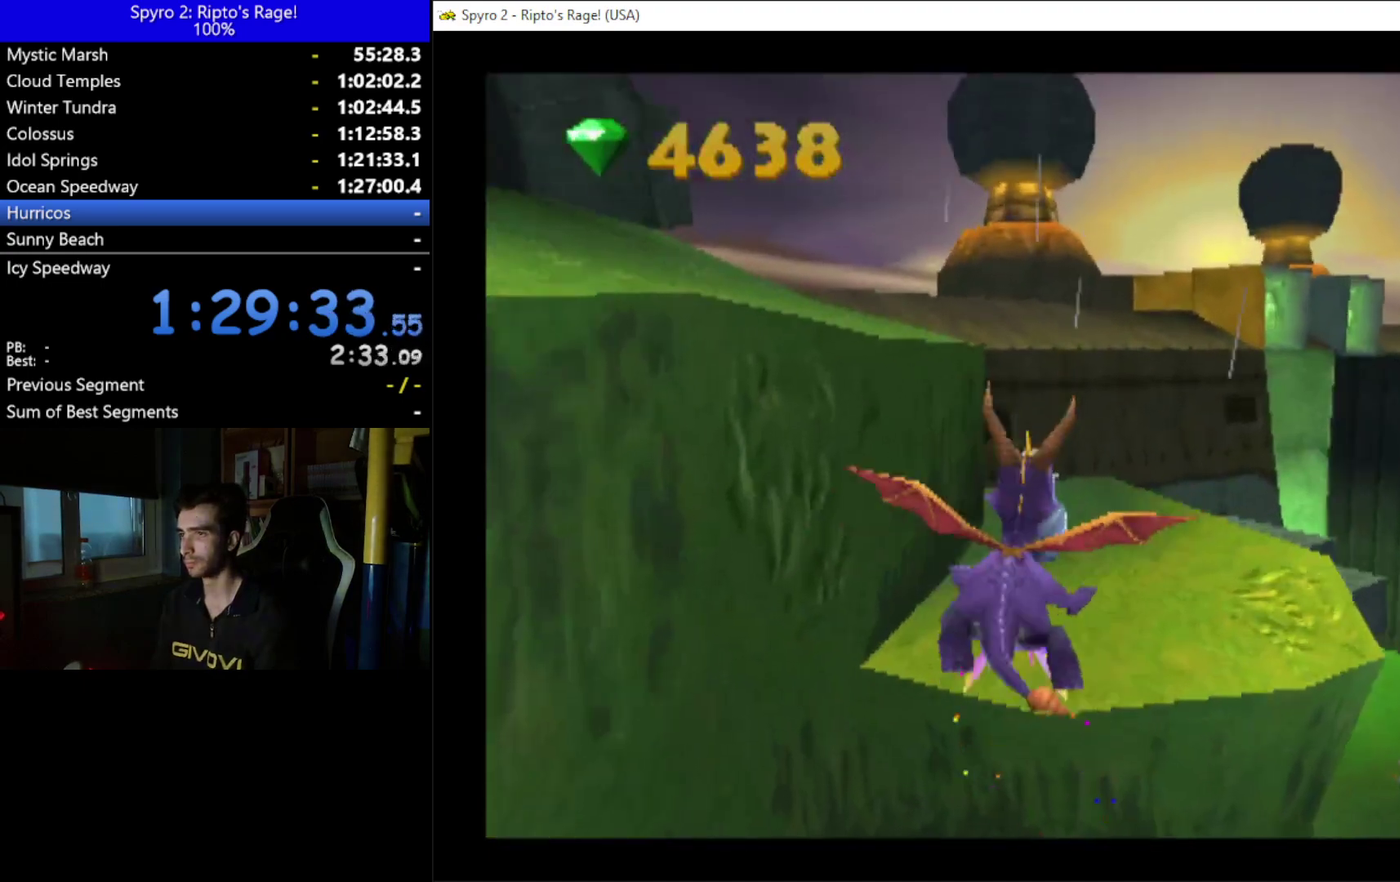
{"buttons": ["X"], "left_stick": "center", "right_stick": "center", "events": [[300, "X", "down"]]}
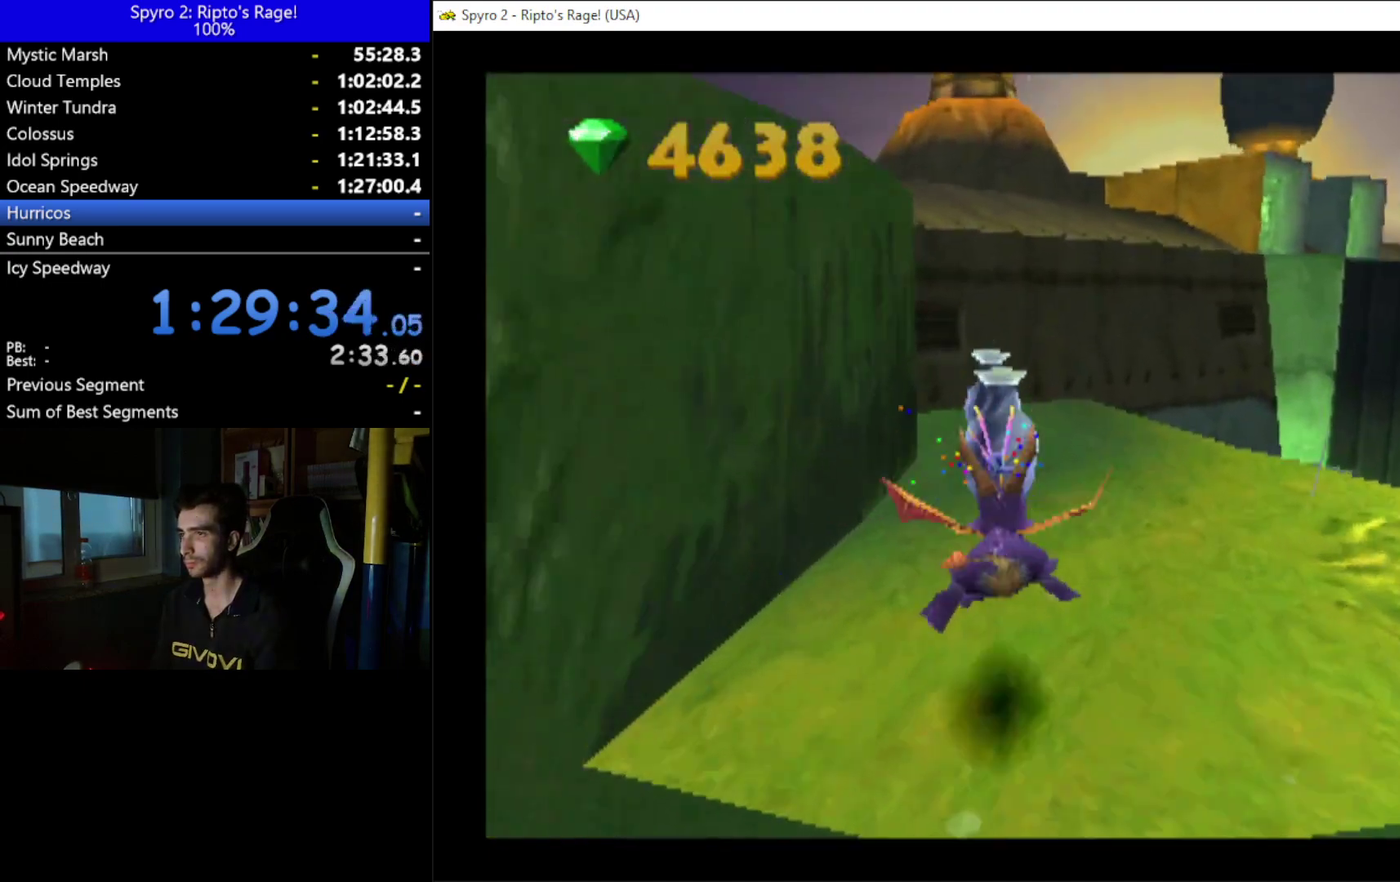
{"buttons": ["X", "DPAD_LEFT"], "left_stick": "center", "right_stick": "center", "events": [[467, "DPAD_LEFT", "down"]]}
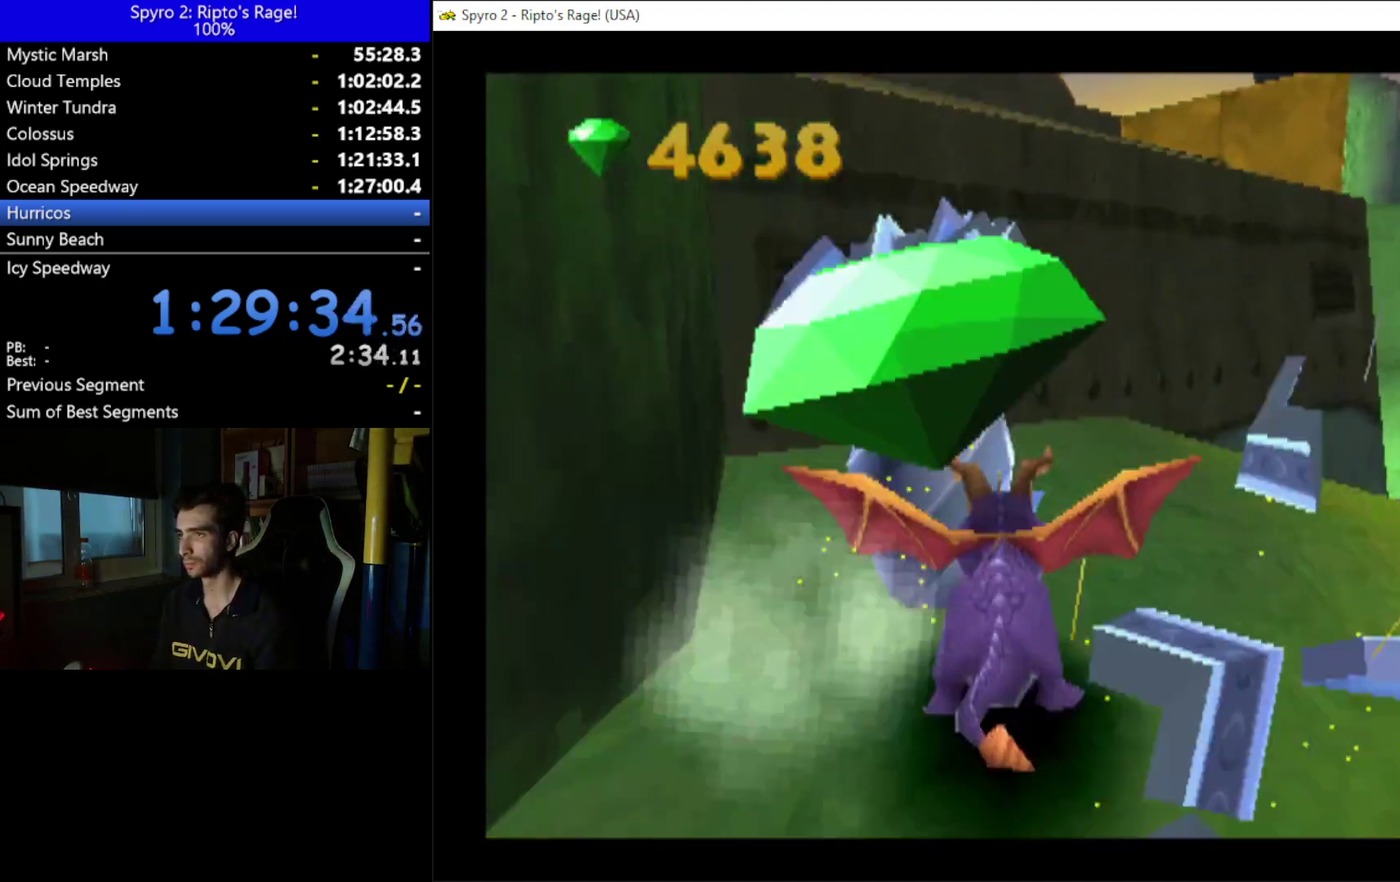
{"buttons": [], "left_stick": "center", "right_stick": "center", "events": [[67, "X", "up"], [100, "DPAD_LEFT", "up"], [267, "DPAD_RIGHT", "down"], [367, "DPAD_RIGHT", "up"]]}
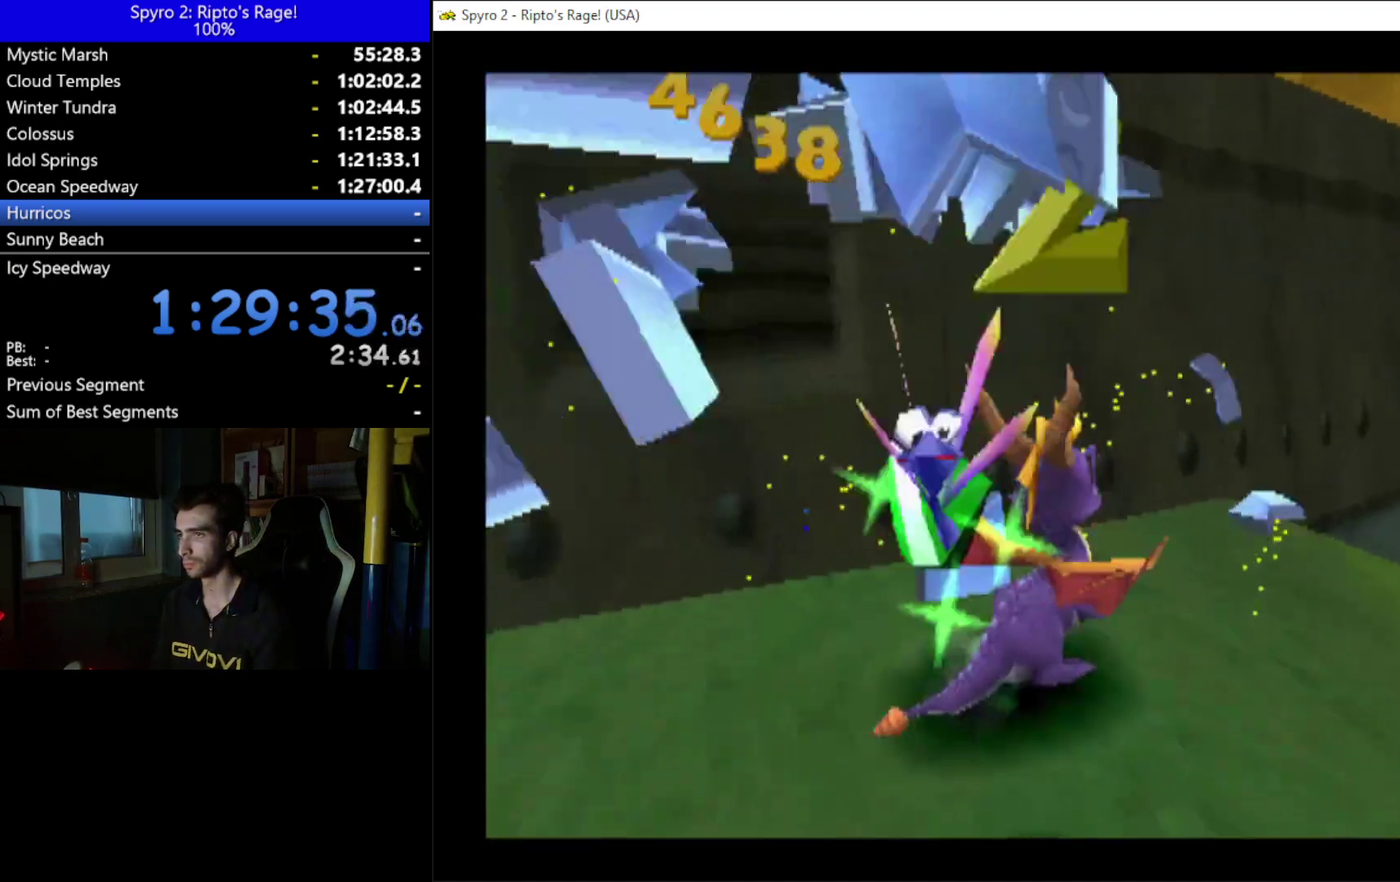
{"buttons": ["A", "X"], "left_stick": "center", "right_stick": "center", "events": [[133, "A", "down"], [400, "X", "down"]]}
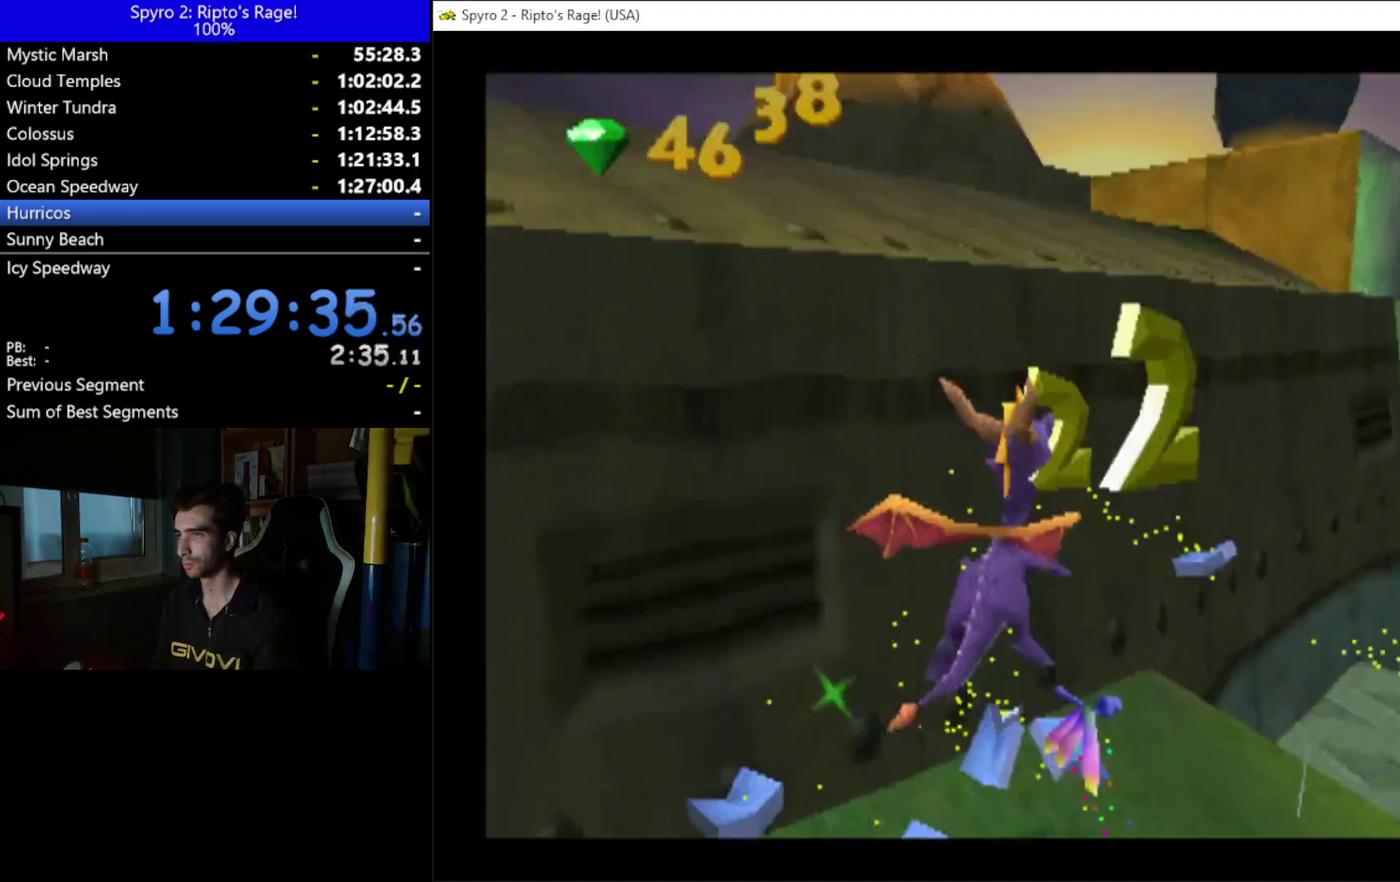
{"buttons": ["DPAD_UP", "DPAD_LEFT"], "left_stick": "center", "right_stick": "center", "events": [[133, "DPAD_LEFT", "down"], [167, "A", "up"], [233, "X", "up"], [467, "DPAD_UP", "down"]]}
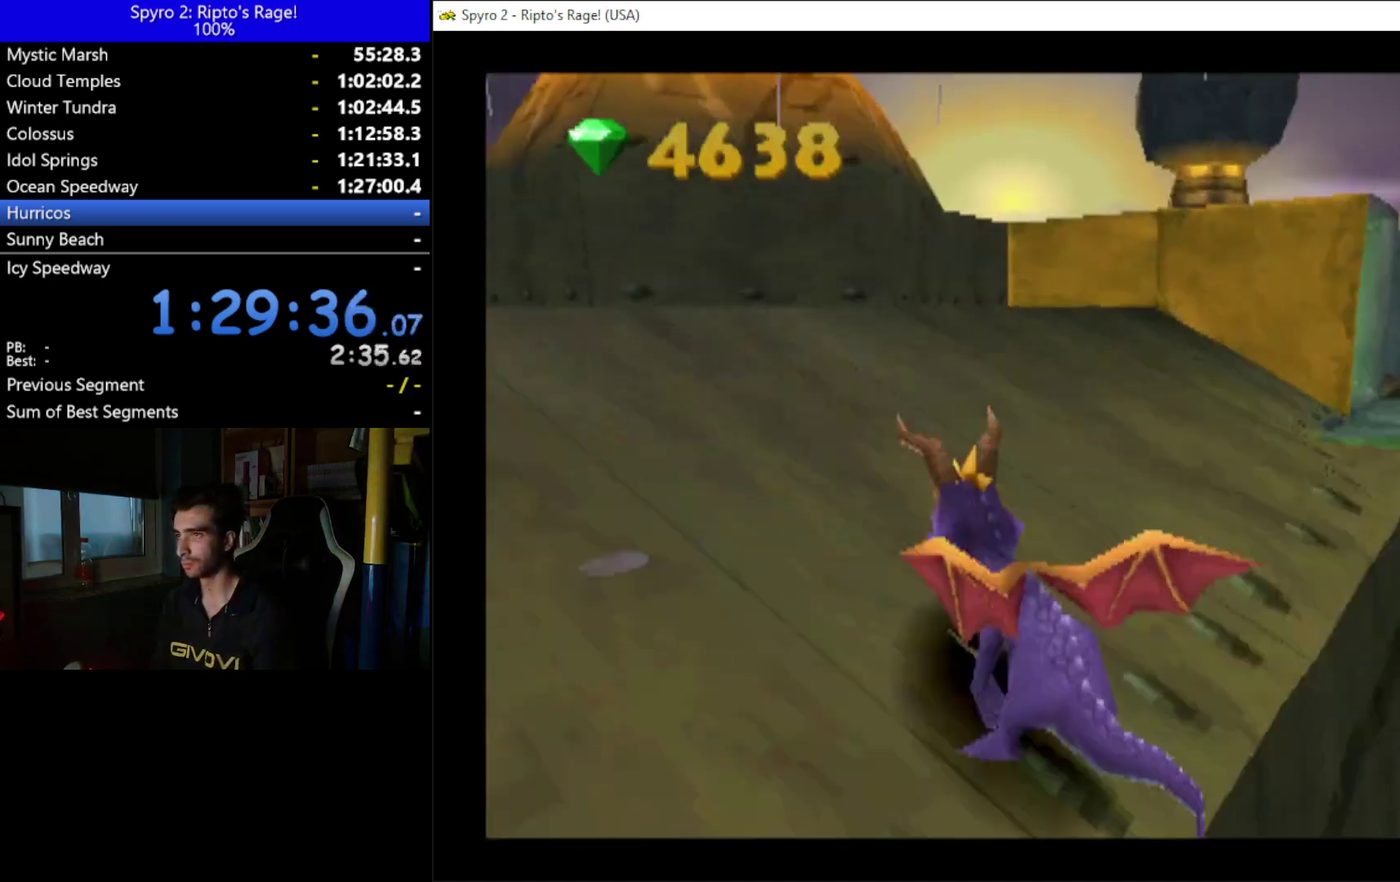
{"buttons": ["DPAD_RIGHT"], "left_stick": "center", "right_stick": "center", "events": [[67, "DPAD_LEFT", "up"], [233, "DPAD_UP", "up"], [433, "DPAD_RIGHT", "down"]]}
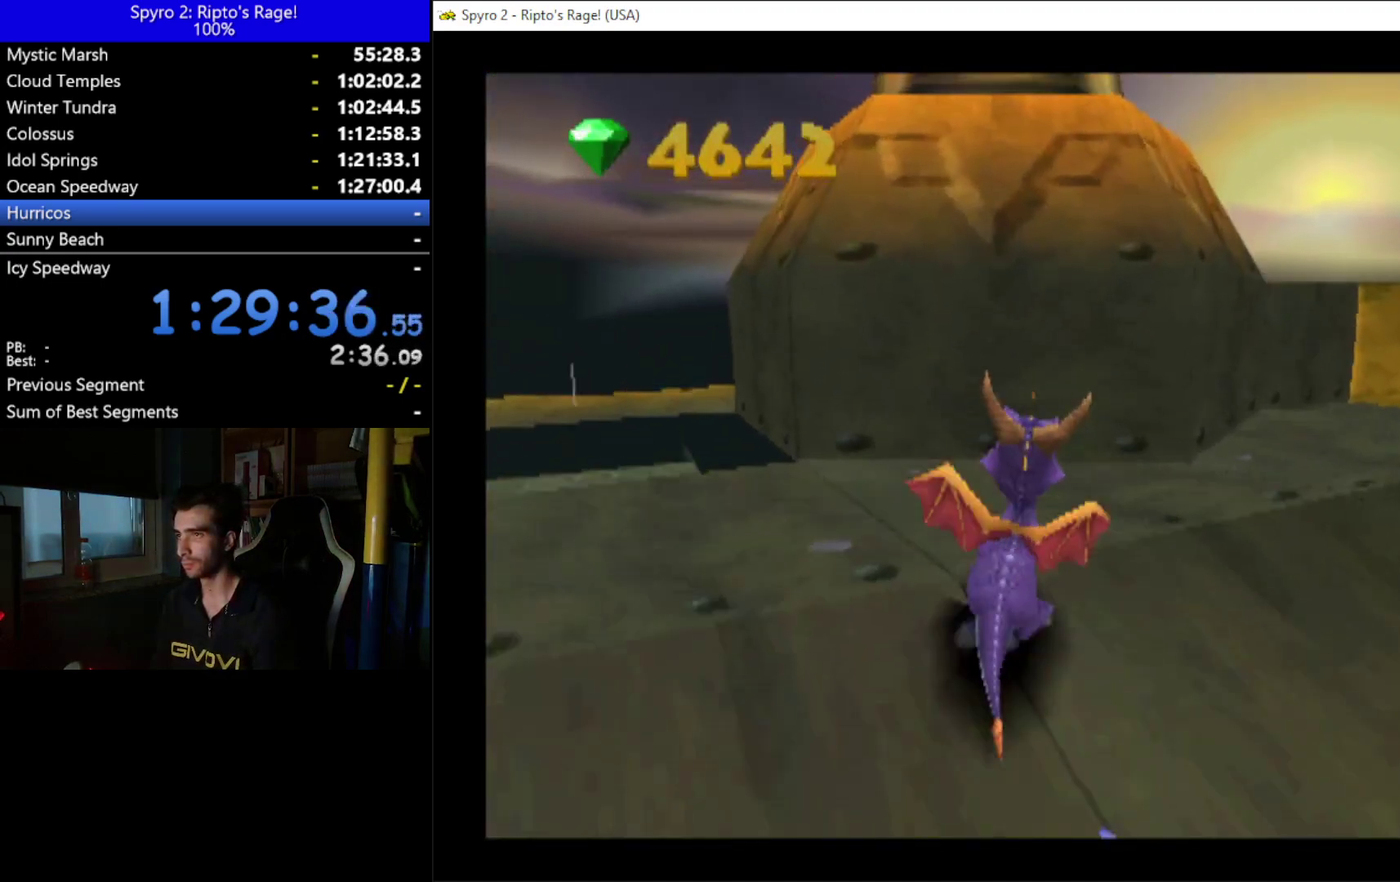
{"buttons": ["DPAD_UP"], "left_stick": "center", "right_stick": "center", "events": [[33, "DPAD_UP", "down"], [500, "DPAD_RIGHT", "up"]]}
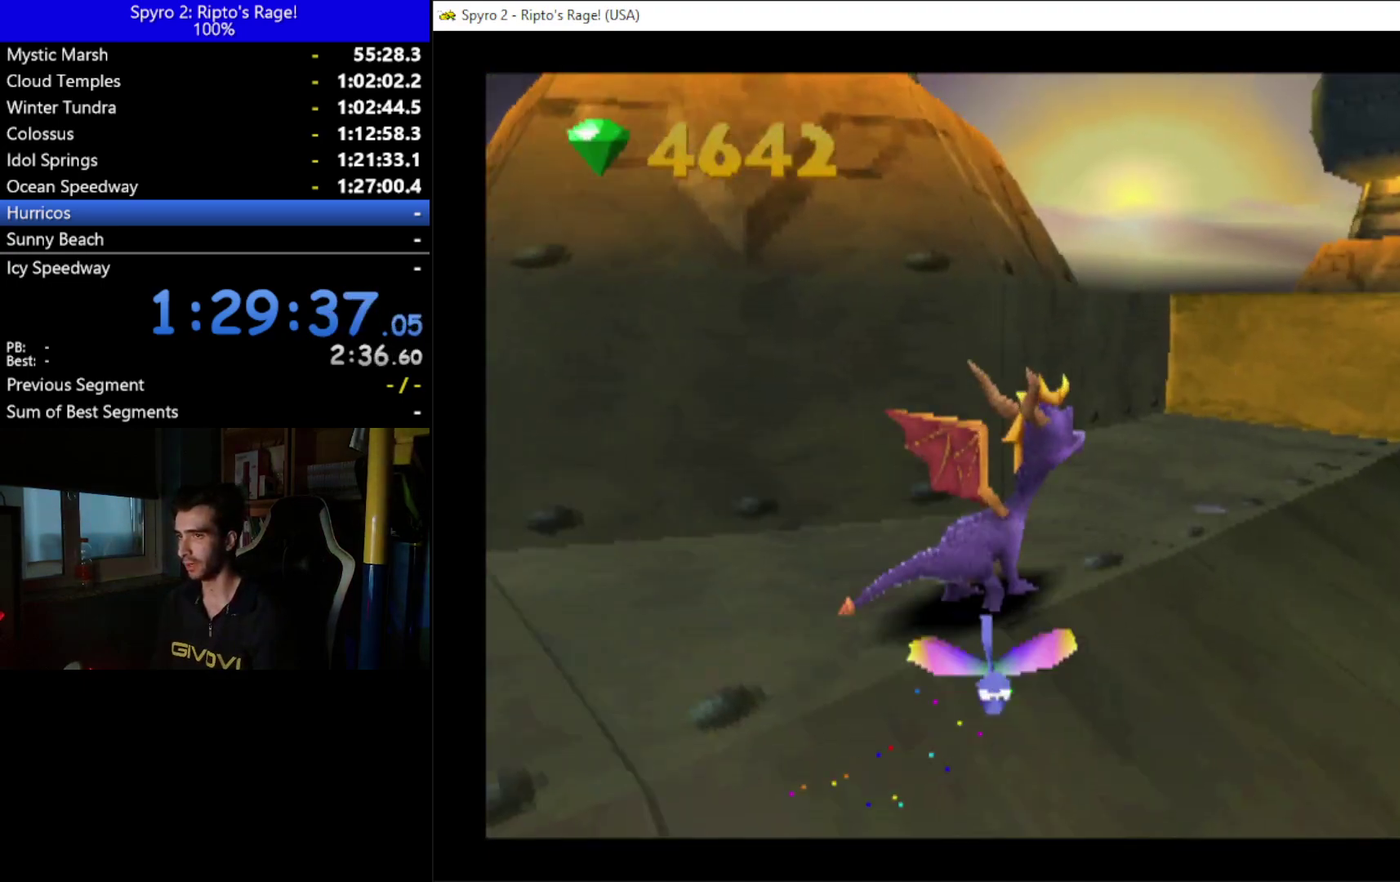
{"buttons": ["DPAD_UP"], "left_stick": "center", "right_stick": "center", "events": [[200, "DPAD_RIGHT", "down"], [367, "DPAD_RIGHT", "up"]]}
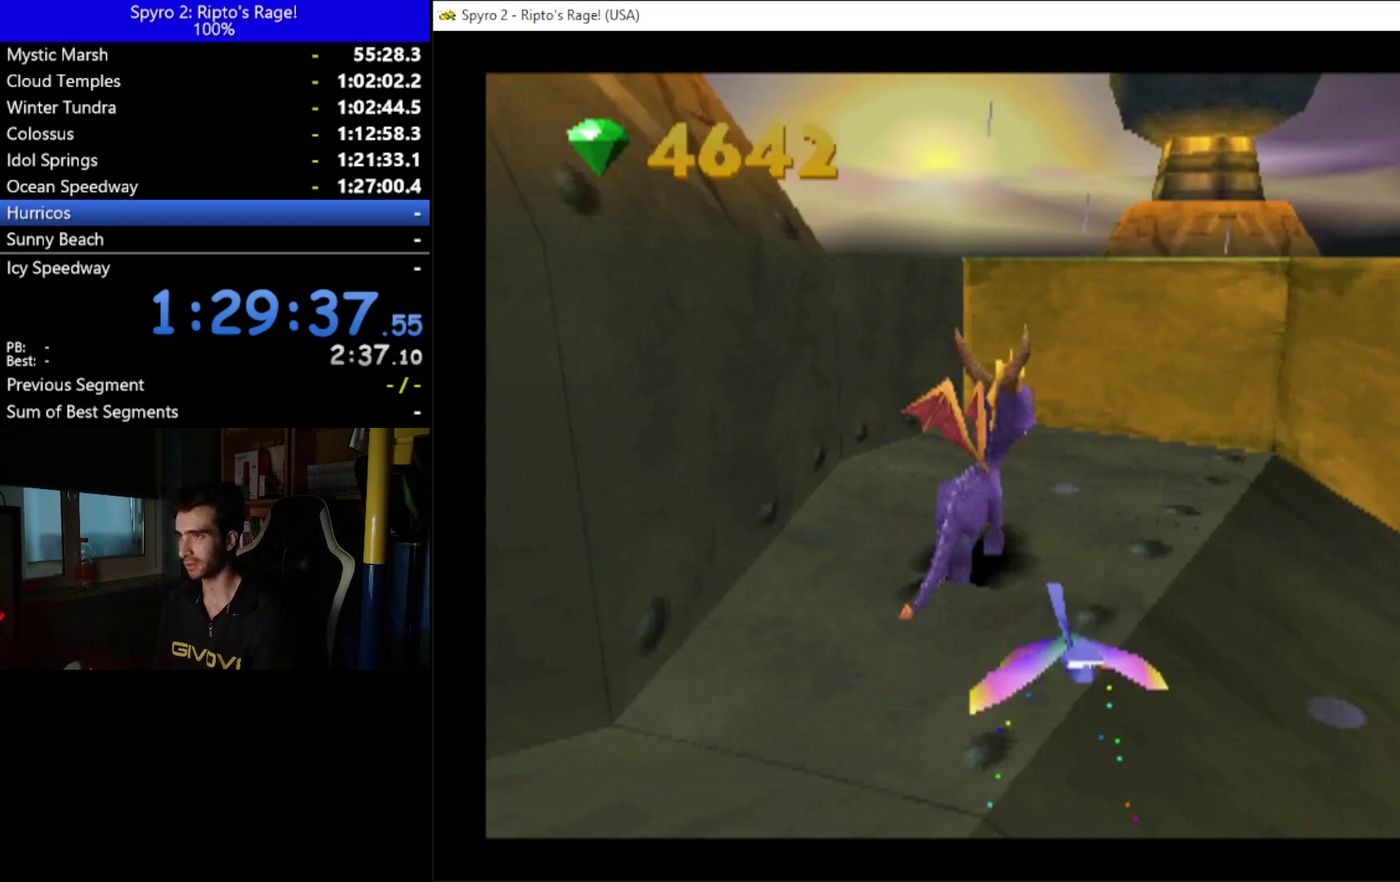
{"buttons": ["A", "DPAD_UP"], "left_stick": "center", "right_stick": "center", "events": [[200, "A", "down"], [367, "DPAD_RIGHT", "down"], [467, "DPAD_RIGHT", "up"]]}
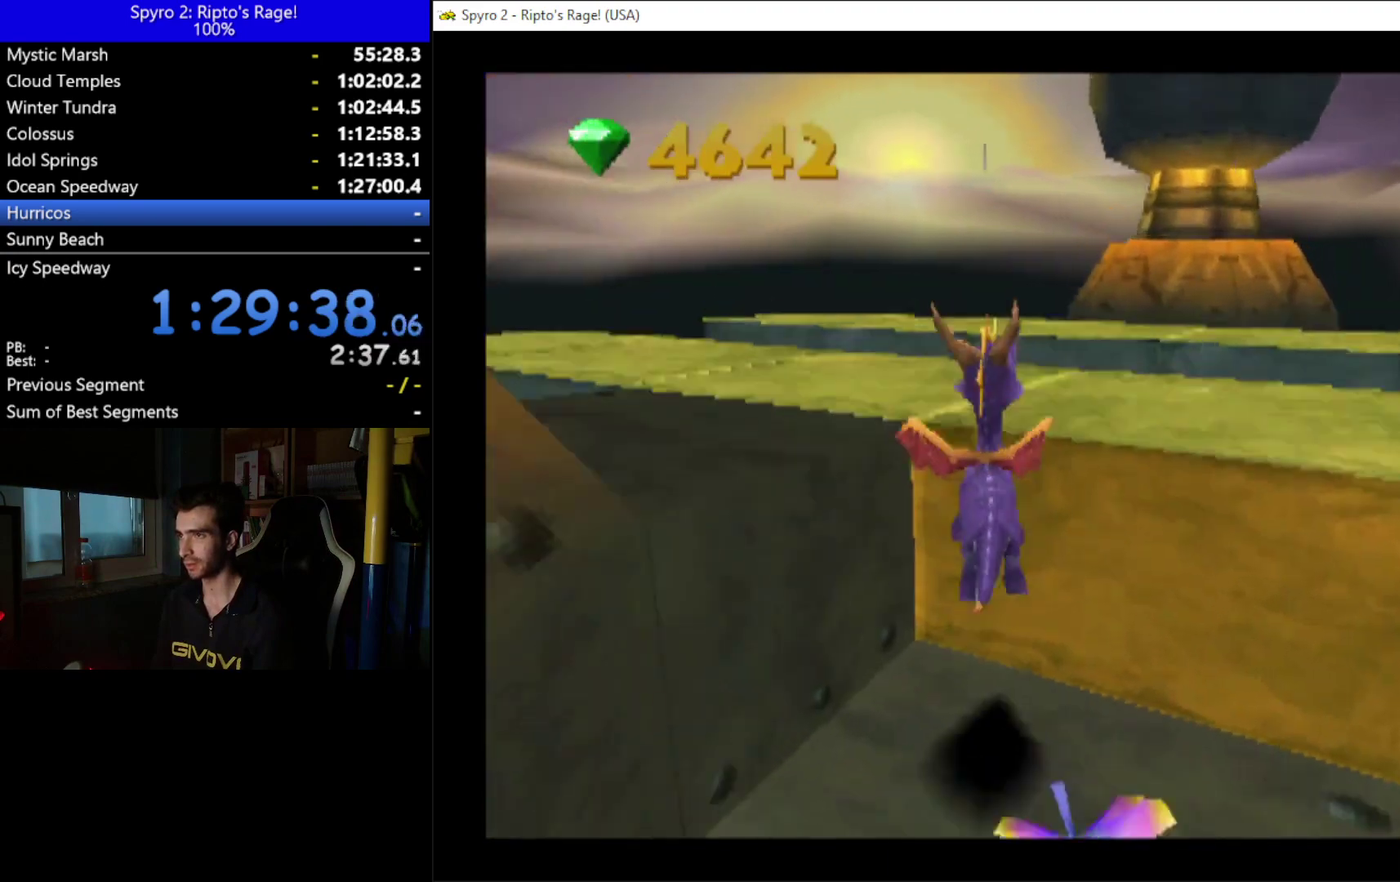
{"buttons": ["DPAD_UP"], "left_stick": "center", "right_stick": "center", "events": [[133, "A", "up"]]}
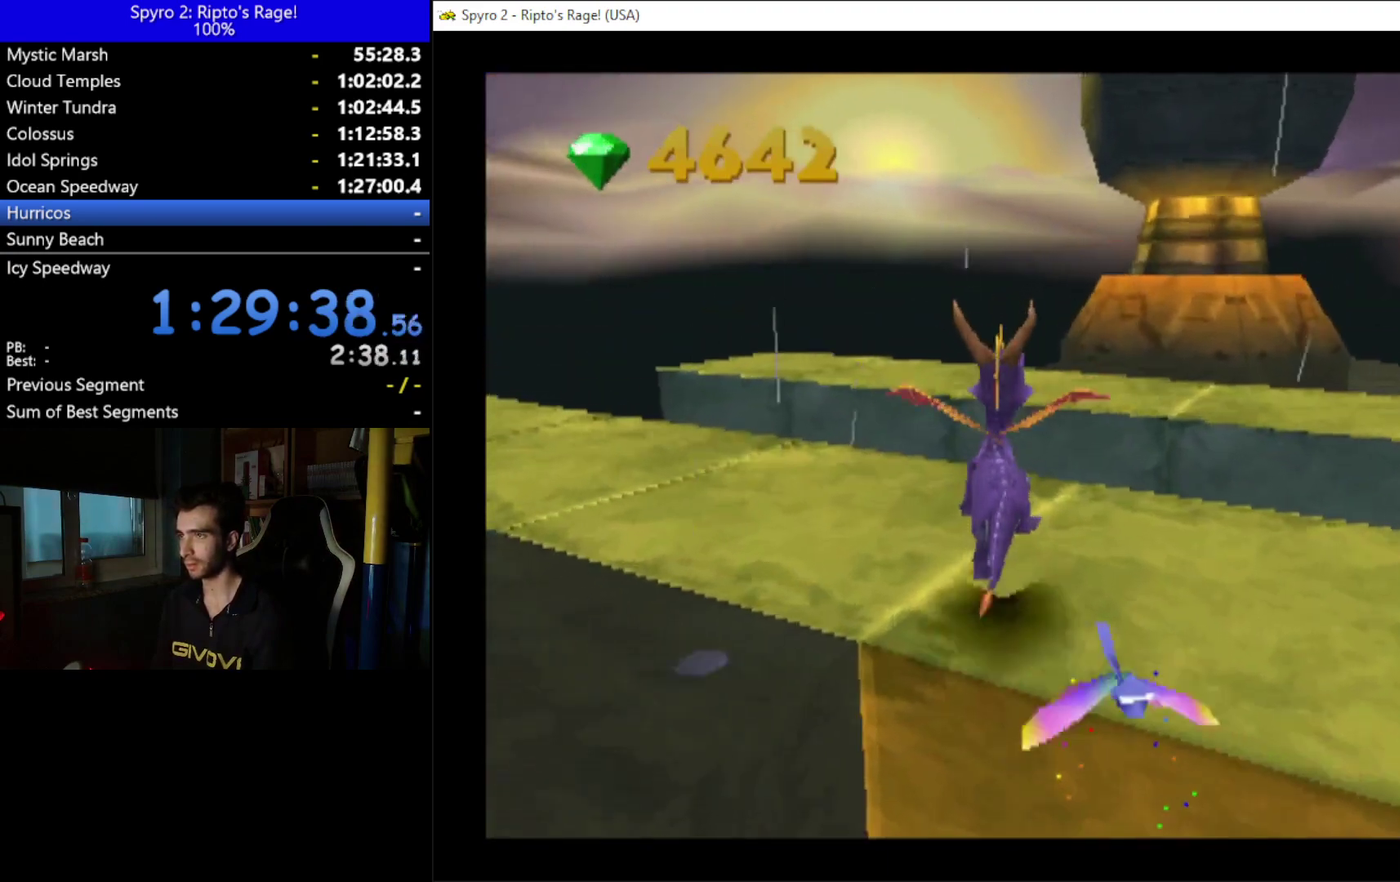
{"buttons": ["DPAD_UP"], "left_stick": "center", "right_stick": "center", "events": [[67, "DPAD_RIGHT", "down"], [233, "DPAD_RIGHT", "up"], [267, "A", "down"], [433, "A", "up"]]}
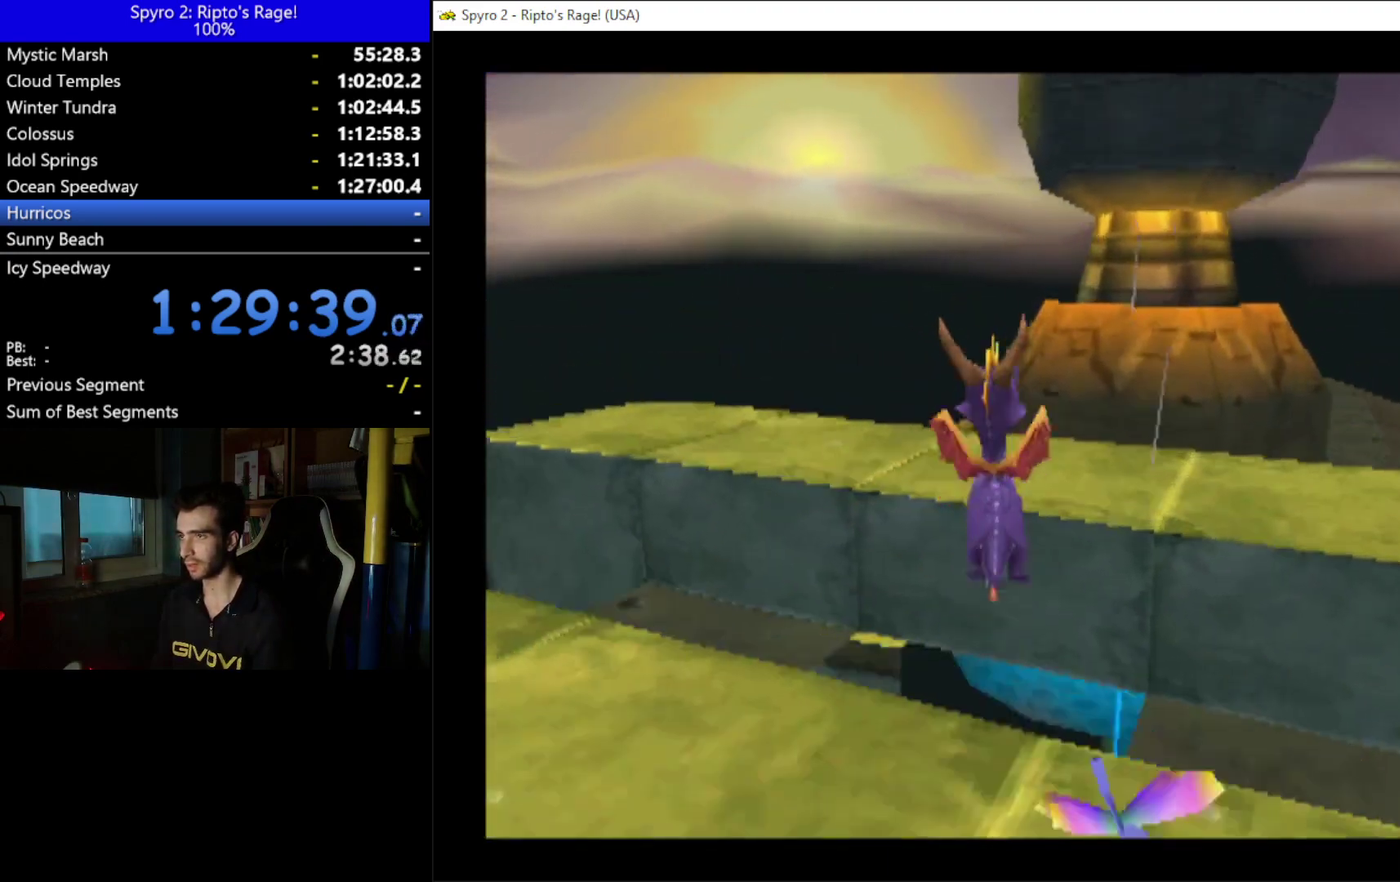
{"buttons": ["DPAD_RIGHT"], "left_stick": "center", "right_stick": "center", "events": [[100, "DPAD_UP", "up"], [200, "DPAD_UP", "down"], [300, "DPAD_UP", "up"], [433, "DPAD_RIGHT", "down"]]}
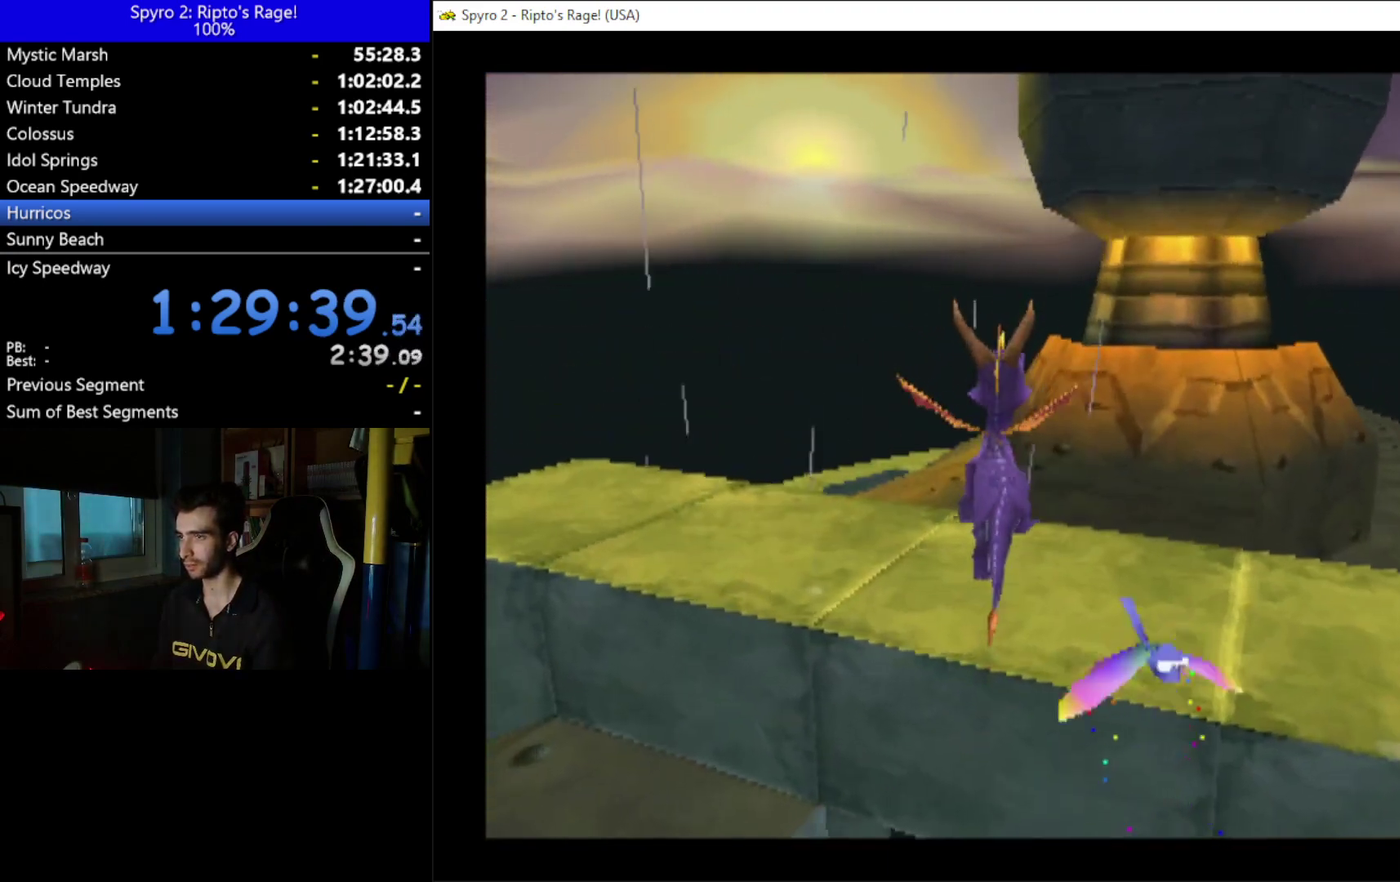
{"buttons": ["DPAD_UP"], "left_stick": "center", "right_stick": "center", "events": [[33, "DPAD_UP", "down"], [133, "DPAD_RIGHT", "up"]]}
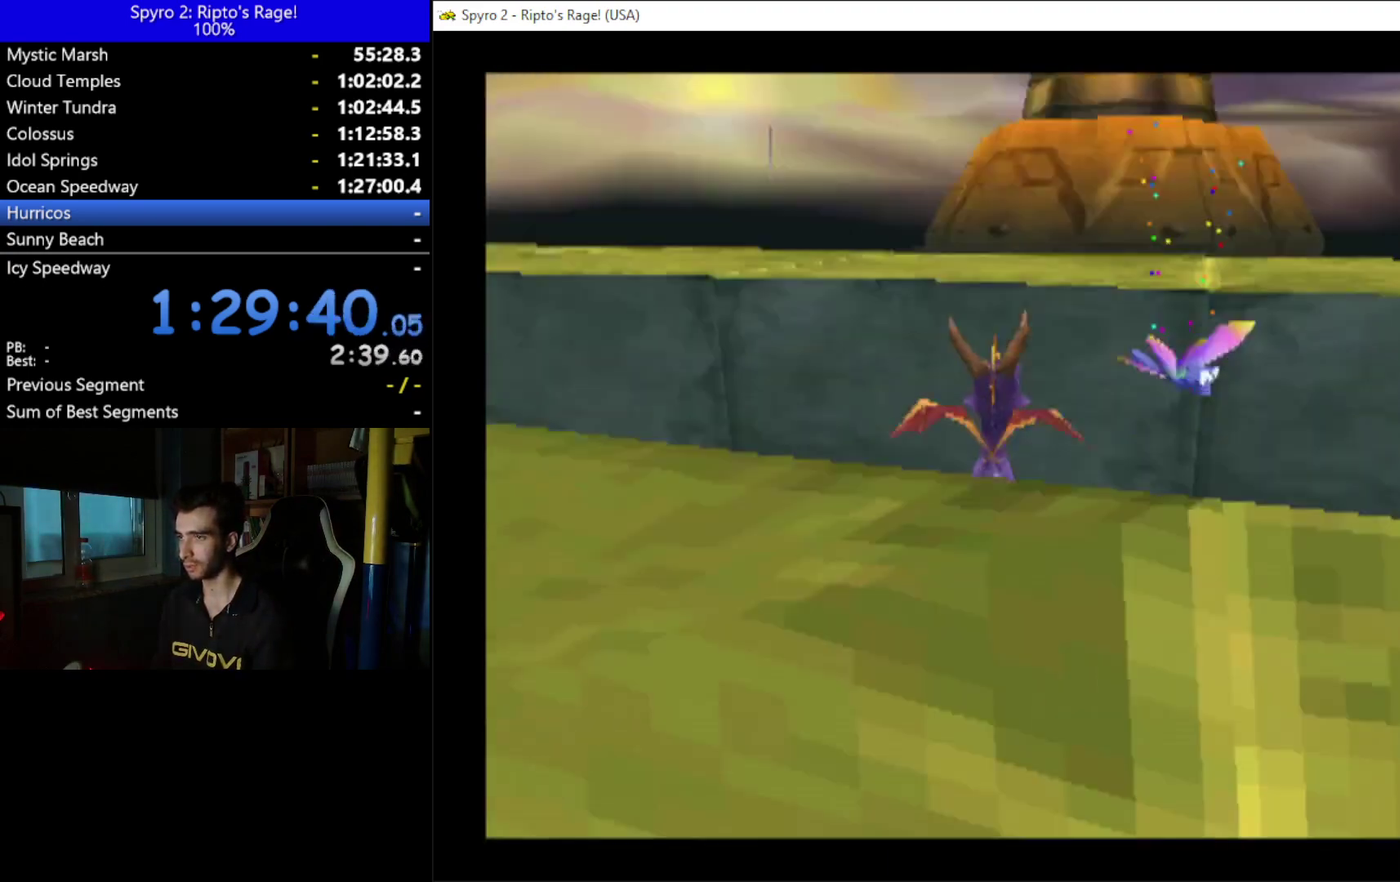
{"buttons": ["A"], "left_stick": "center", "right_stick": "center", "events": [[100, "A", "down"], [267, "DPAD_RIGHT", "down"], [300, "A", "up"], [367, "A", "down"], [433, "DPAD_RIGHT", "up"], [433, "DPAD_UP", "up"]]}
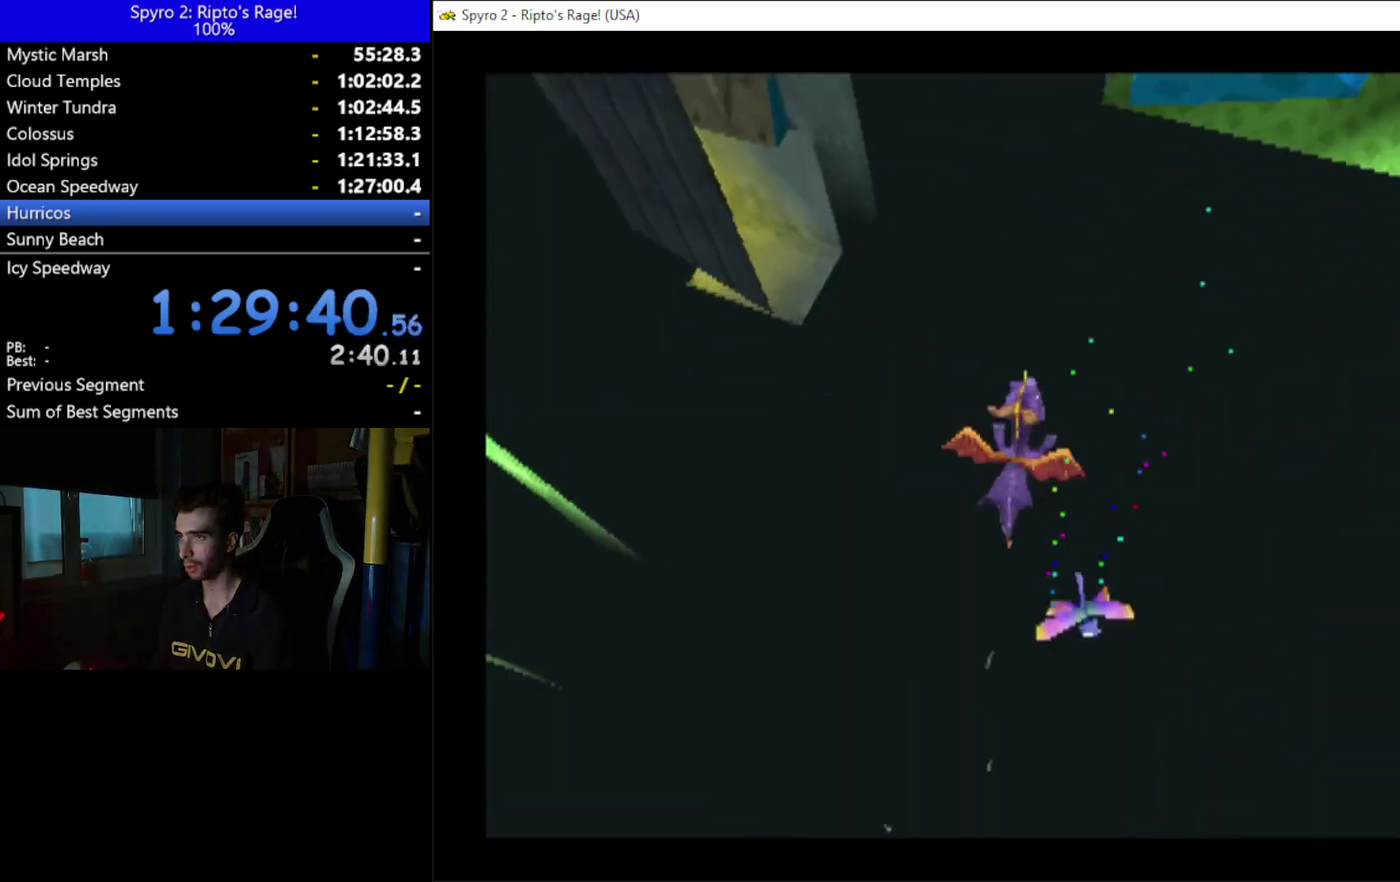
{"buttons": ["DPAD_UP", "DPAD_LEFT"], "left_stick": "center", "right_stick": "center", "events": [[33, "A", "up"], [100, "DPAD_RIGHT", "down"], [333, "DPAD_RIGHT", "up"], [467, "DPAD_LEFT", "down"], [500, "DPAD_UP", "down"]]}
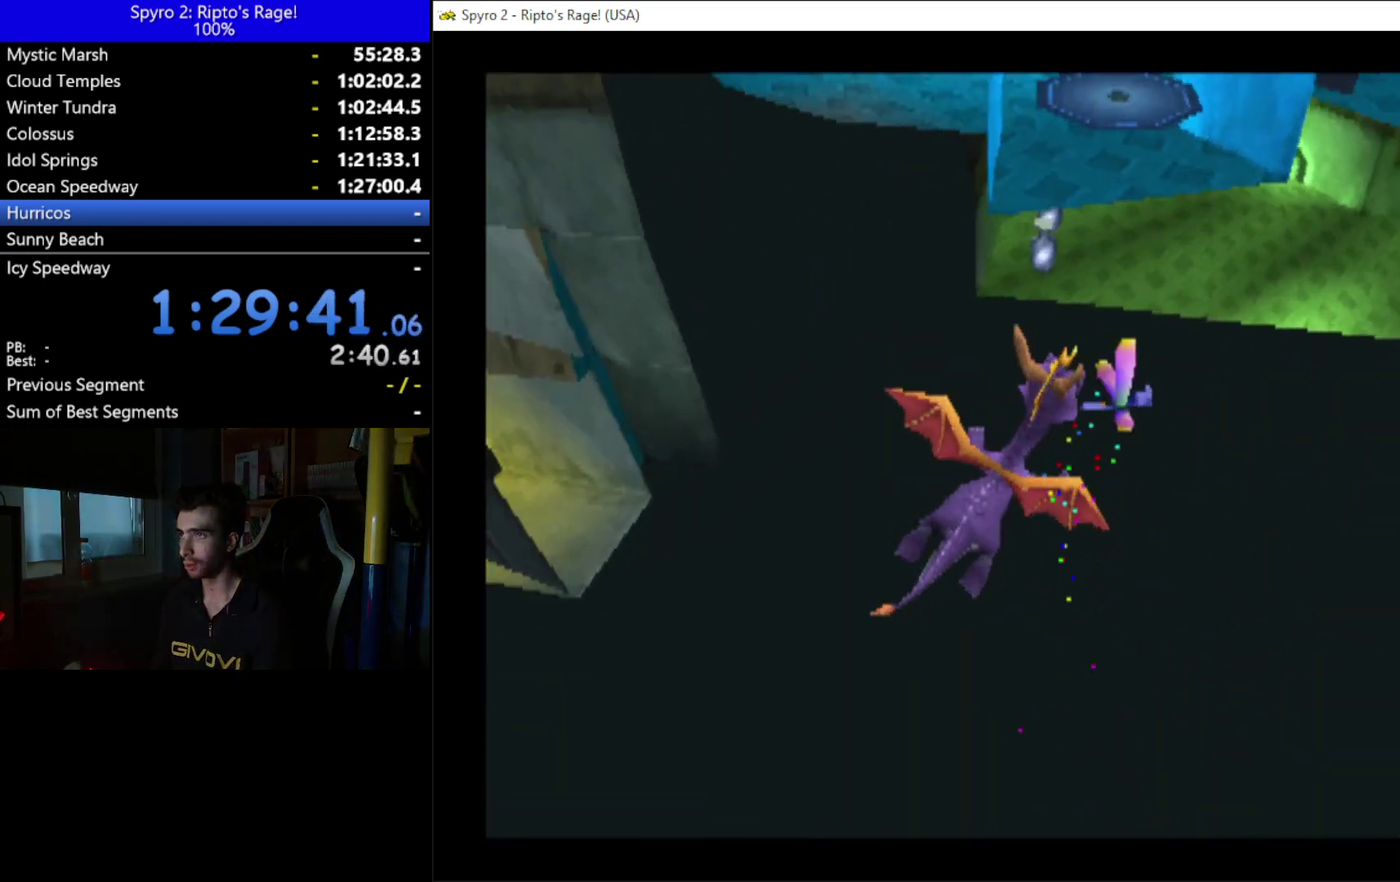
{"buttons": ["Y", "DPAD_UP", "DPAD_LEFT"], "left_stick": "center", "right_stick": "center", "events": [[67, "DPAD_LEFT", "up"], [400, "Y", "down"], [433, "DPAD_LEFT", "down"]]}
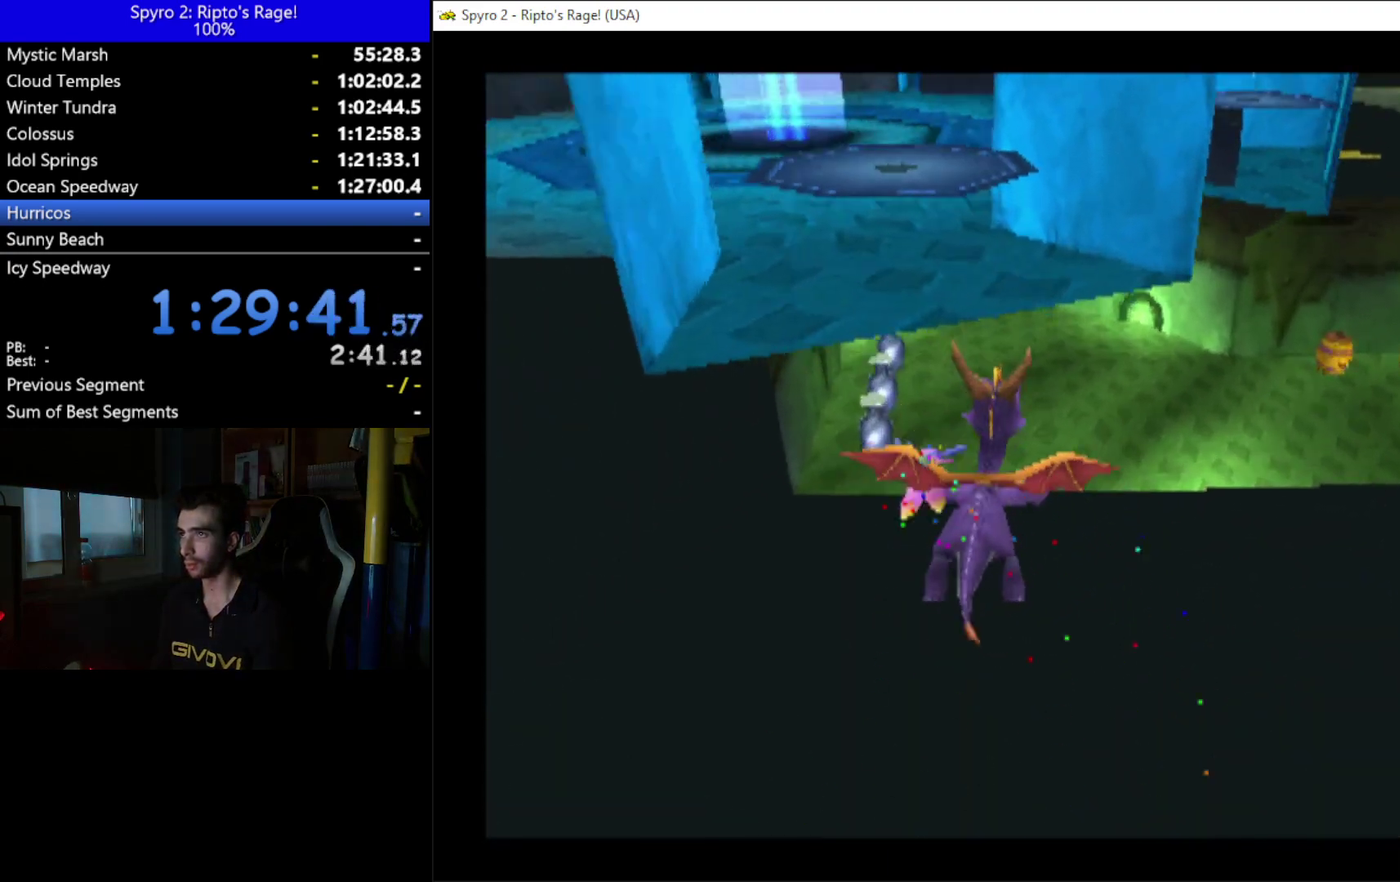
{"buttons": ["A", "DPAD_UP"], "left_stick": "center", "right_stick": "center", "events": [[200, "DPAD_LEFT", "up"], [267, "Y", "up"], [433, "A", "down"]]}
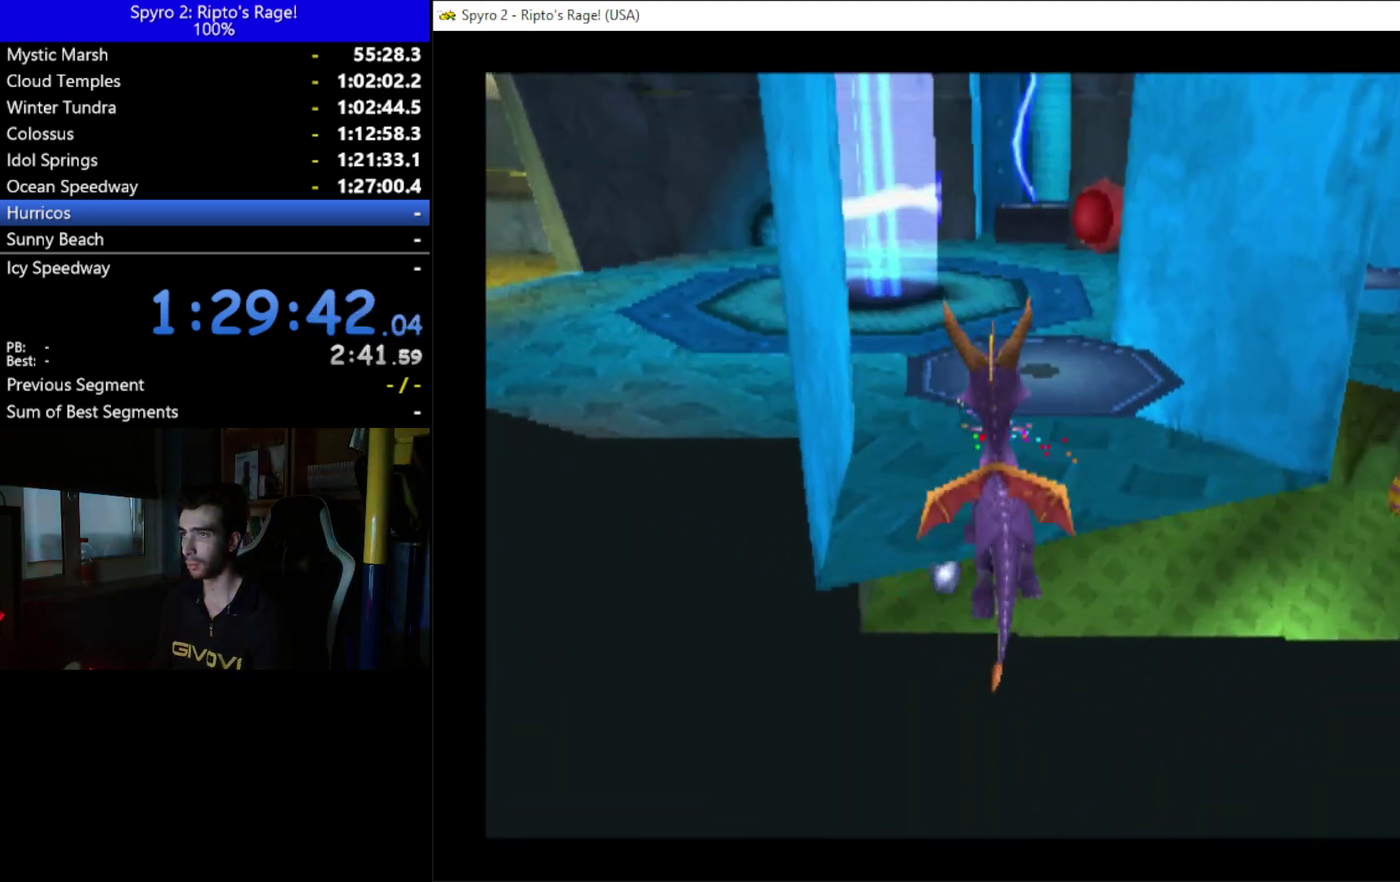
{"buttons": ["A", "DPAD_UP", "DPAD_RIGHT"], "left_stick": "center", "right_stick": "center", "events": [[33, "DPAD_LEFT", "down"], [133, "A", "up"], [133, "DPAD_LEFT", "up"], [300, "A", "down"], [300, "DPAD_RIGHT", "down"], [367, "A", "up"], [367, "DPAD_RIGHT", "up"], [467, "A", "down"], [500, "DPAD_RIGHT", "down"]]}
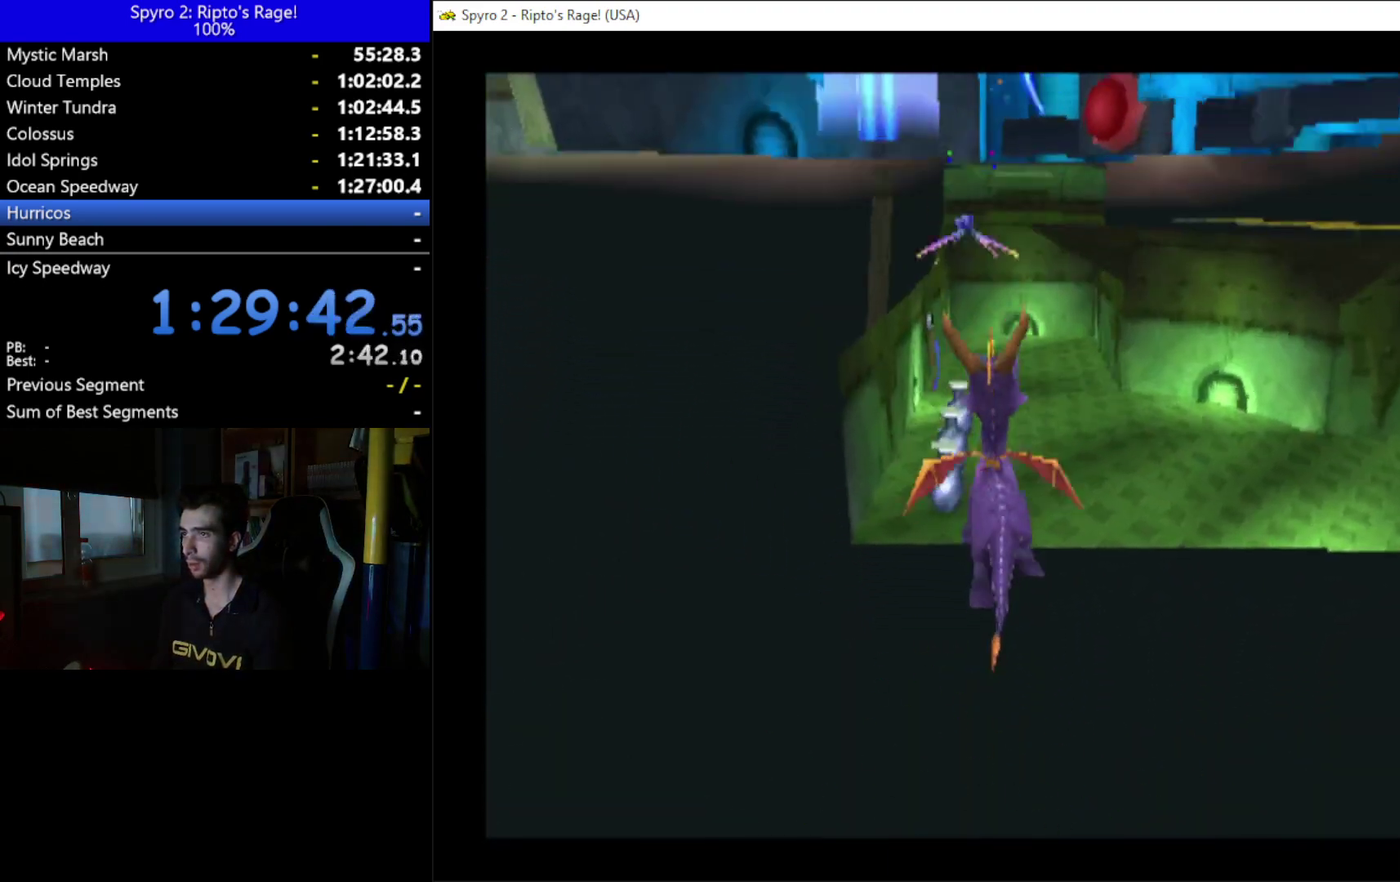
{"buttons": ["A", "DPAD_UP"], "left_stick": "center", "right_stick": "center", "events": [[67, "A", "up"], [100, "DPAD_RIGHT", "up"], [167, "A", "down"], [233, "A", "up"], [300, "A", "down"], [400, "A", "up"], [467, "A", "down"]]}
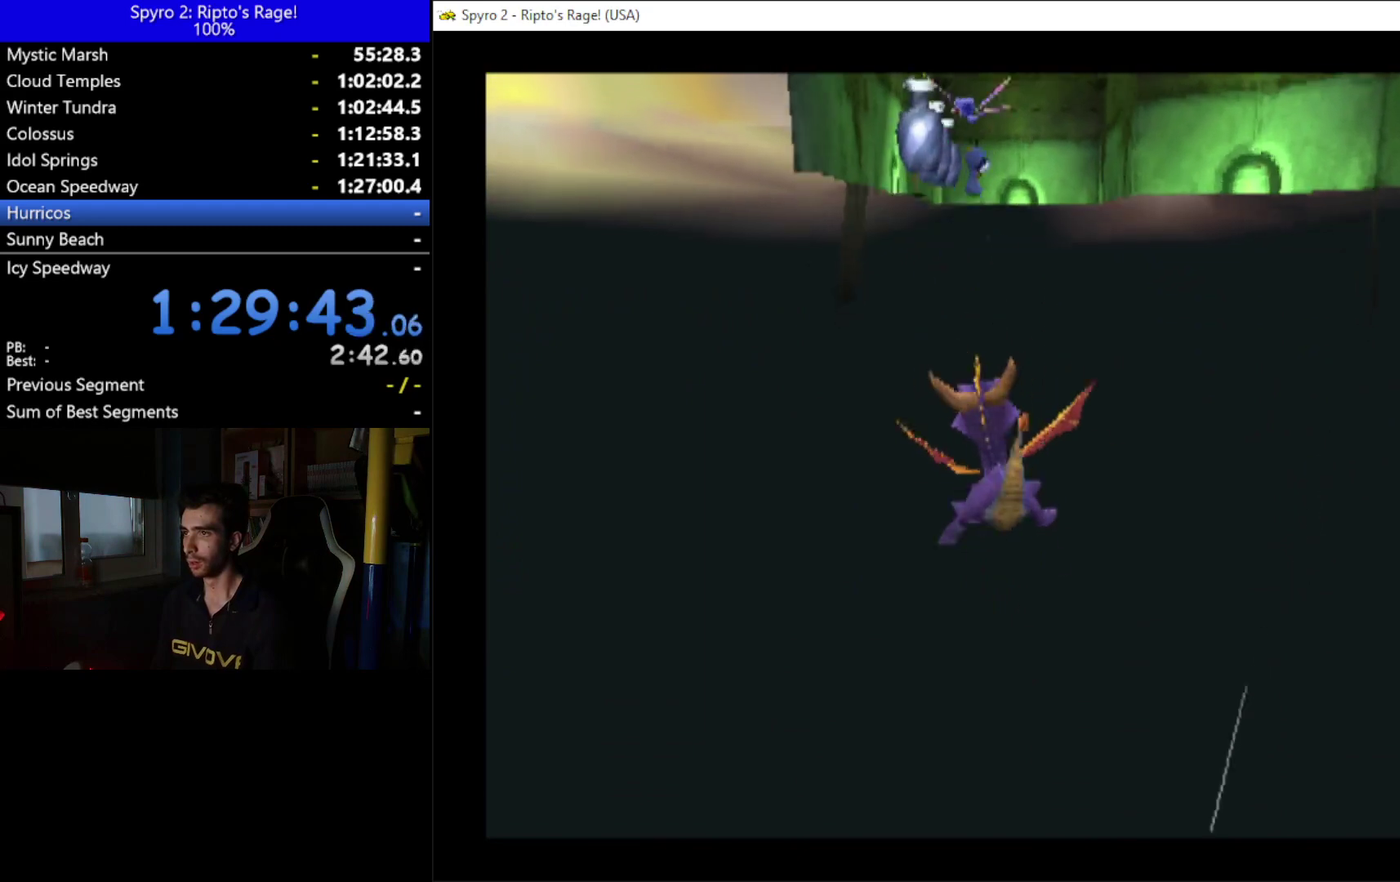
{"buttons": [], "left_stick": "center", "right_stick": "center", "events": [[133, "A", "up"], [233, "DPAD_UP", "up"], [367, "DPAD_UP", "down"], [500, "DPAD_UP", "up"]]}
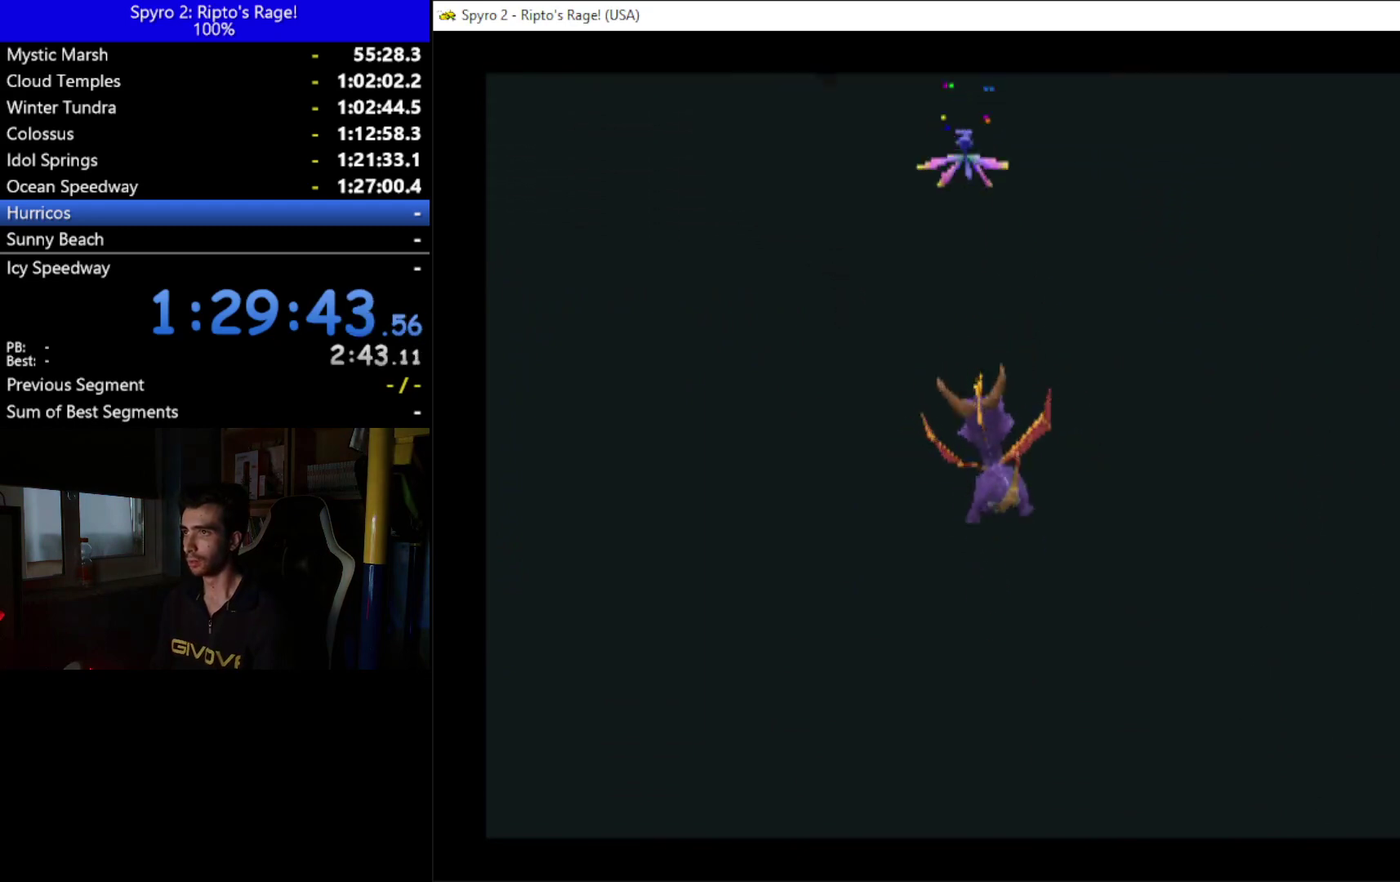
{"buttons": [], "left_stick": "center", "right_stick": "center", "events": []}
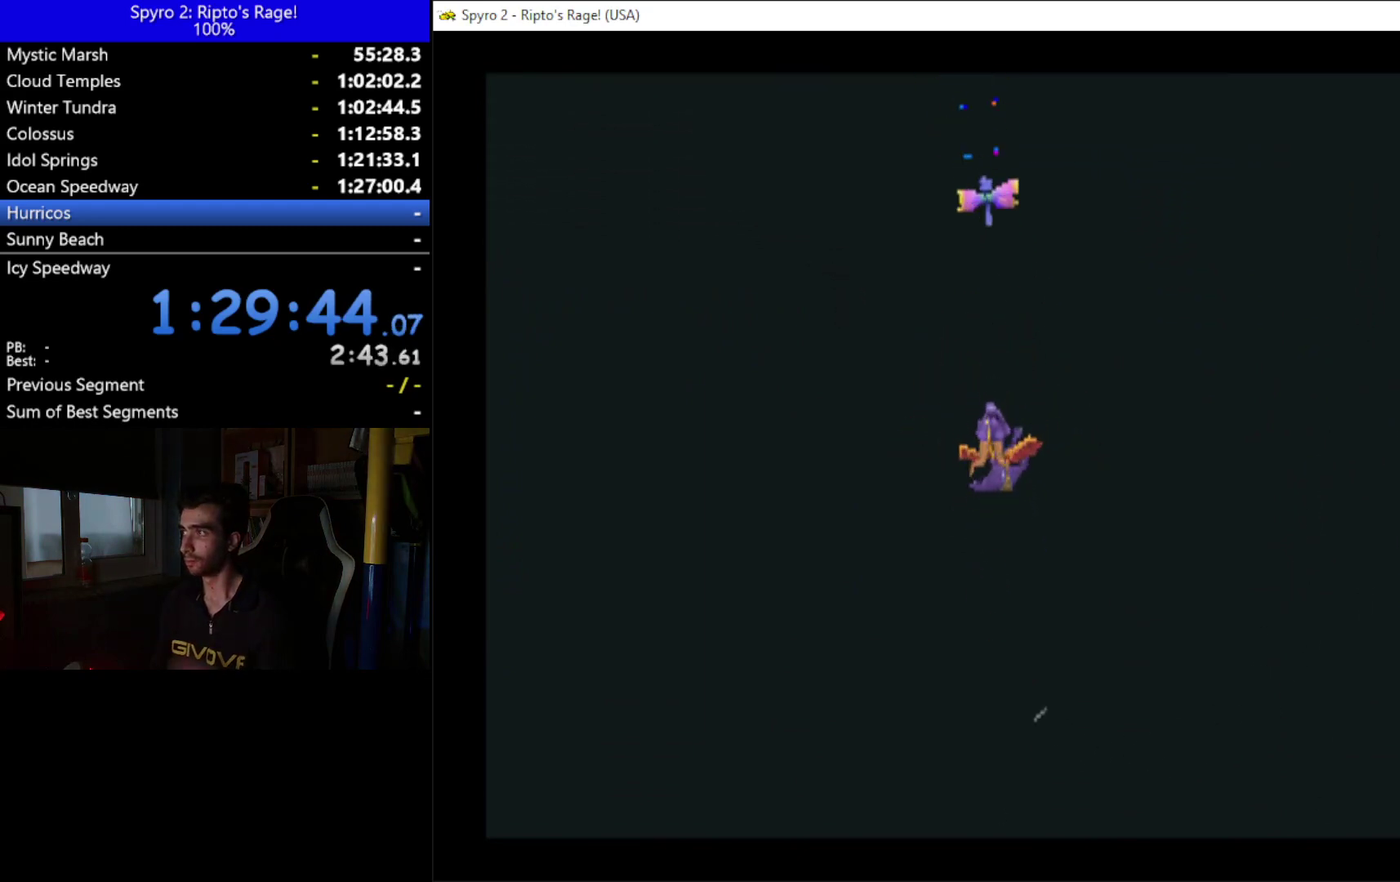
{"buttons": [], "left_stick": "center", "right_stick": "center", "events": []}
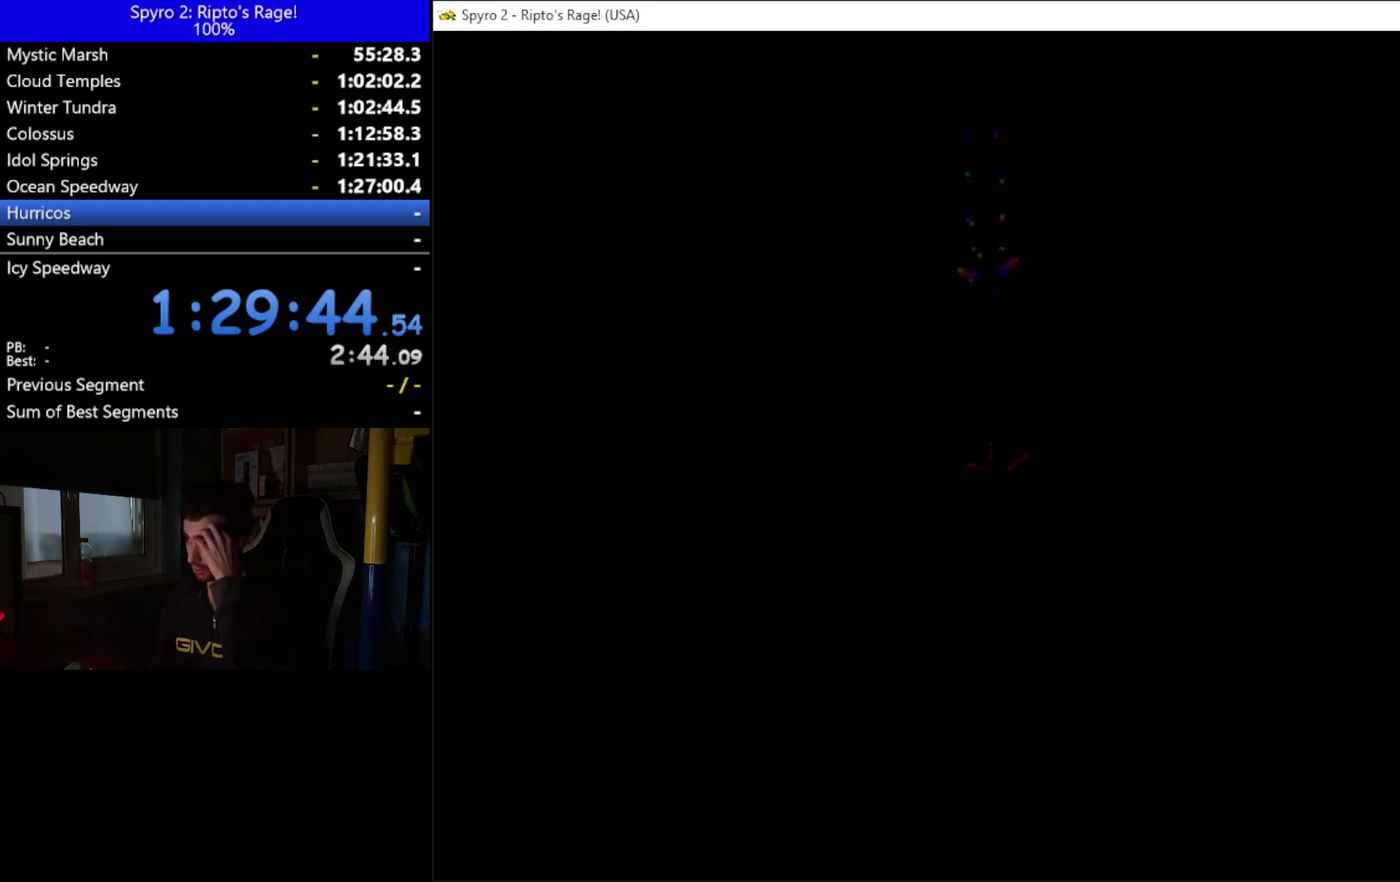
{"buttons": [], "left_stick": "center", "right_stick": "center", "events": []}
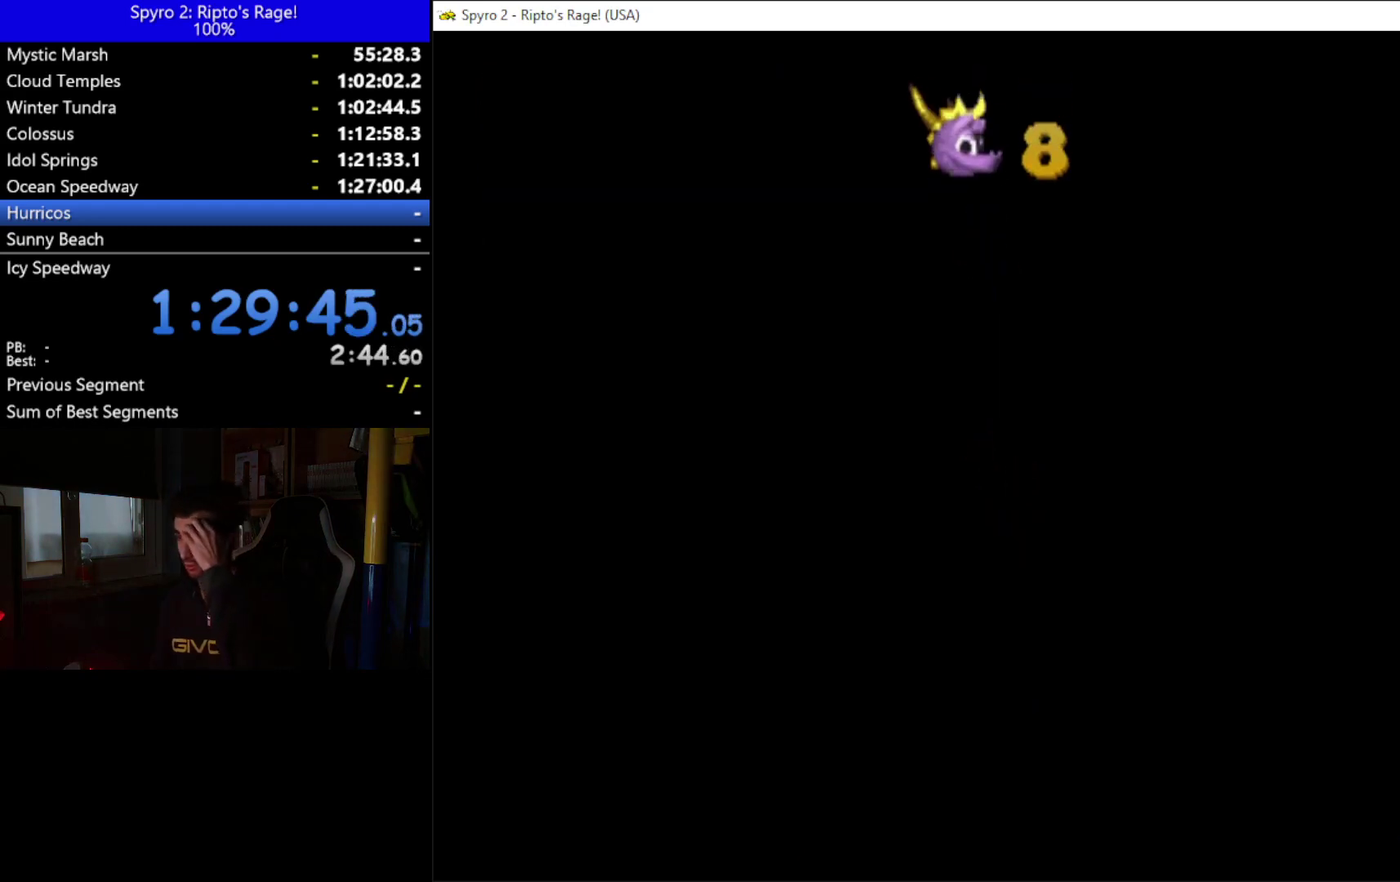
{"buttons": [], "left_stick": "center", "right_stick": "center", "events": []}
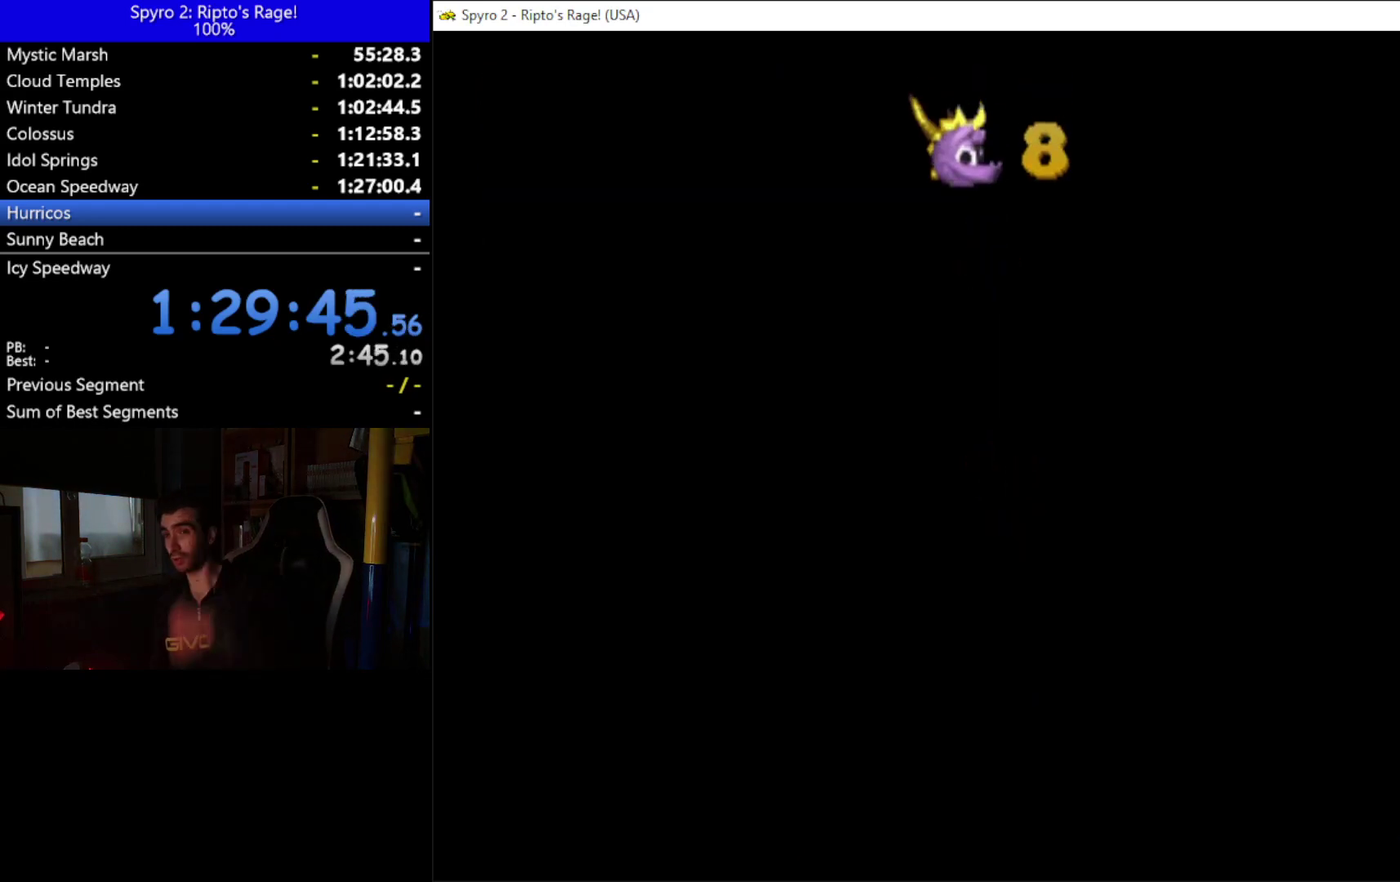
{"buttons": [], "left_stick": "center", "right_stick": "center", "events": []}
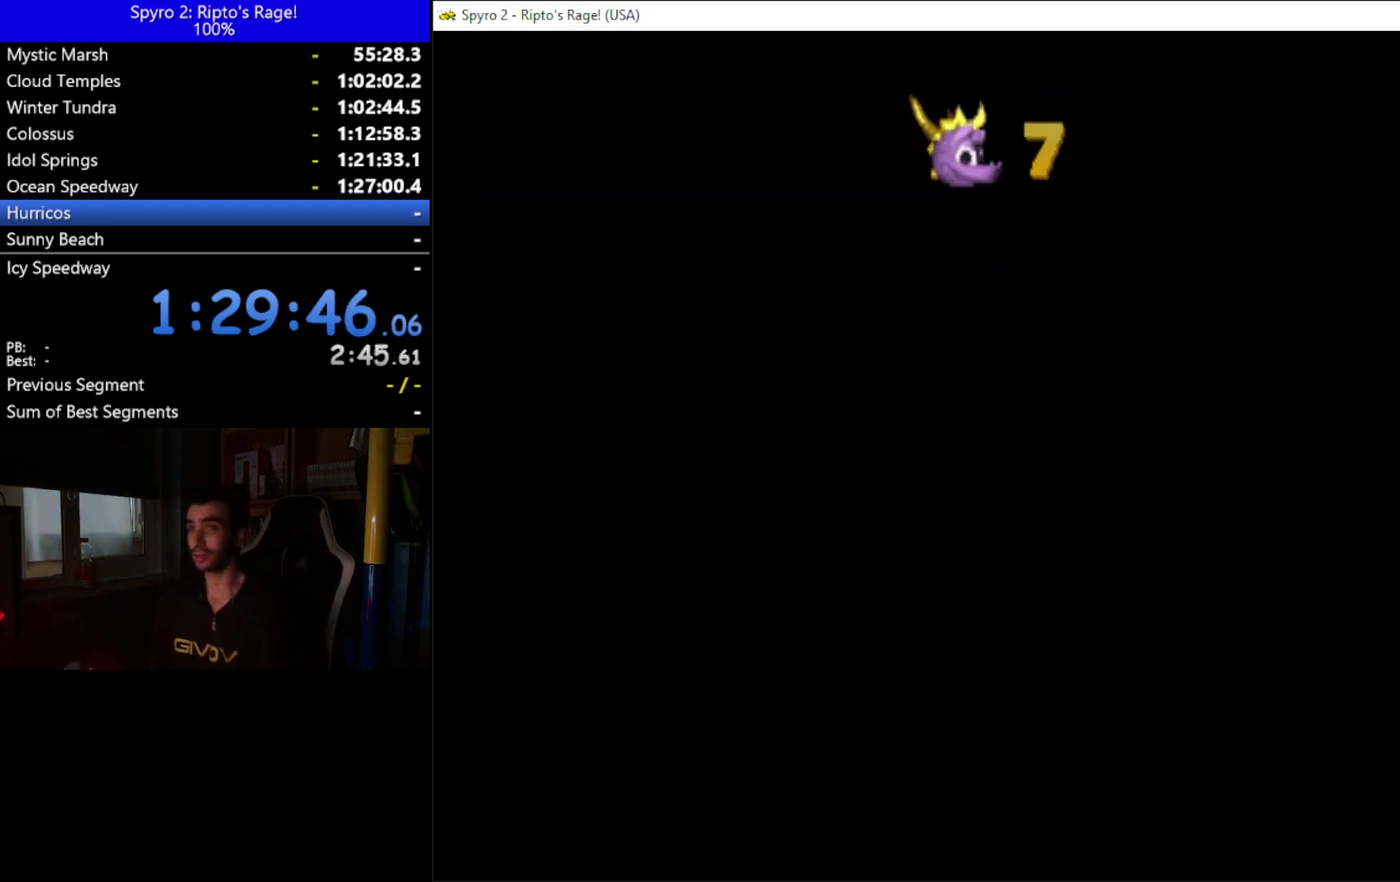
{"buttons": [], "left_stick": "center", "right_stick": "center", "events": []}
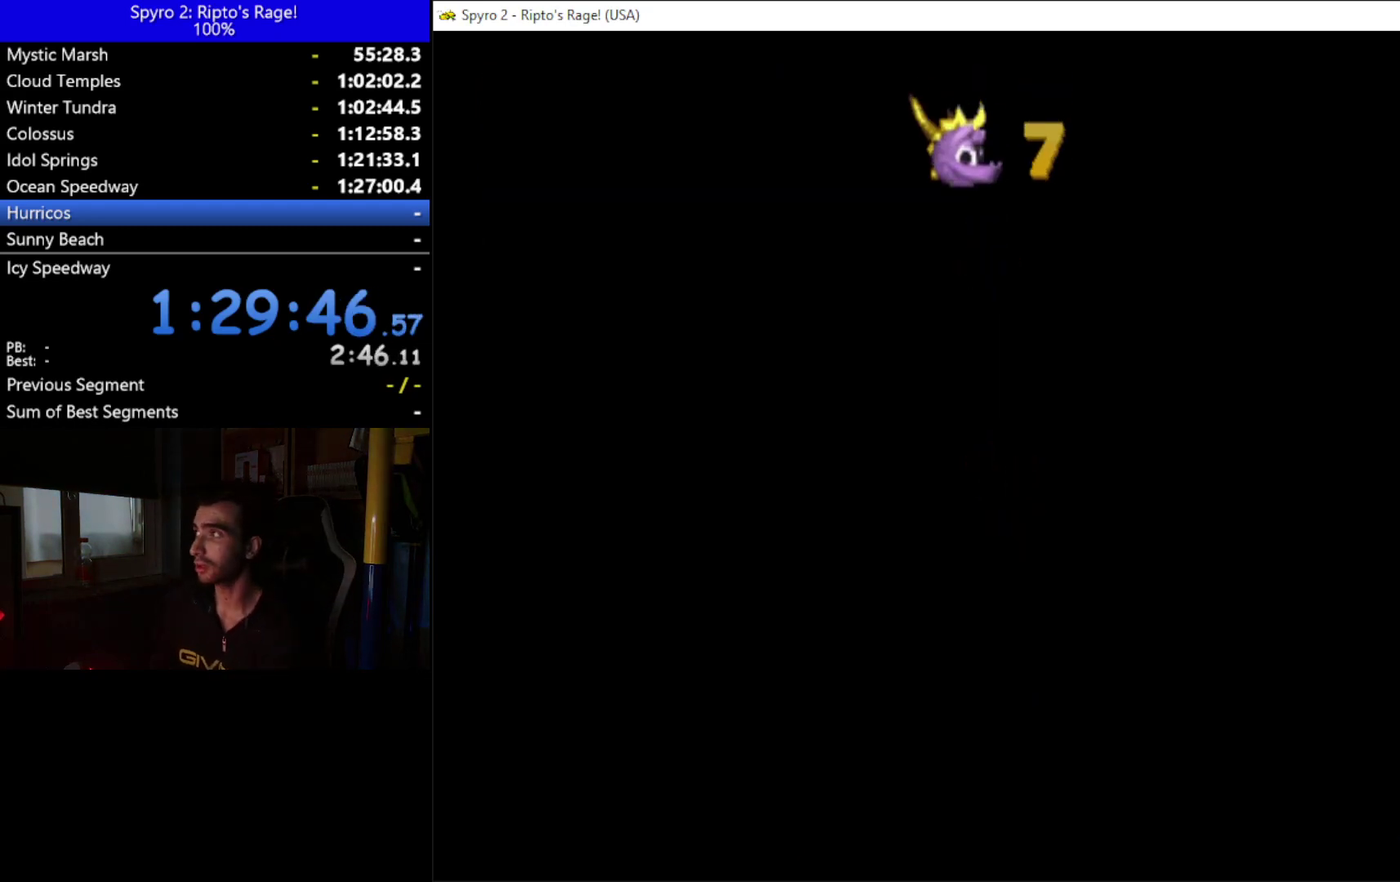
{"buttons": [], "left_stick": "center", "right_stick": "center", "events": []}
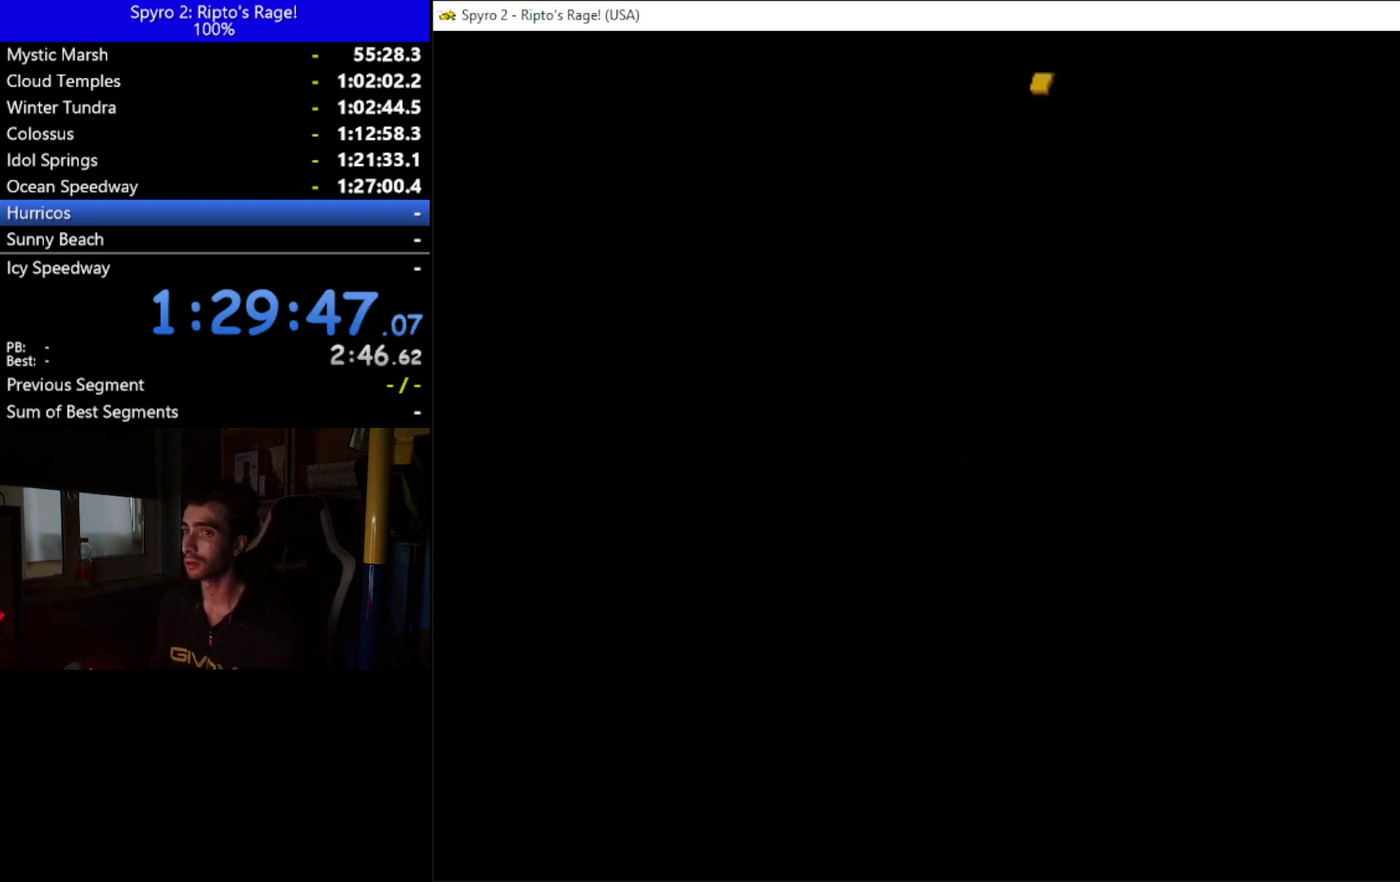
{"buttons": [], "left_stick": "center", "right_stick": "center", "events": []}